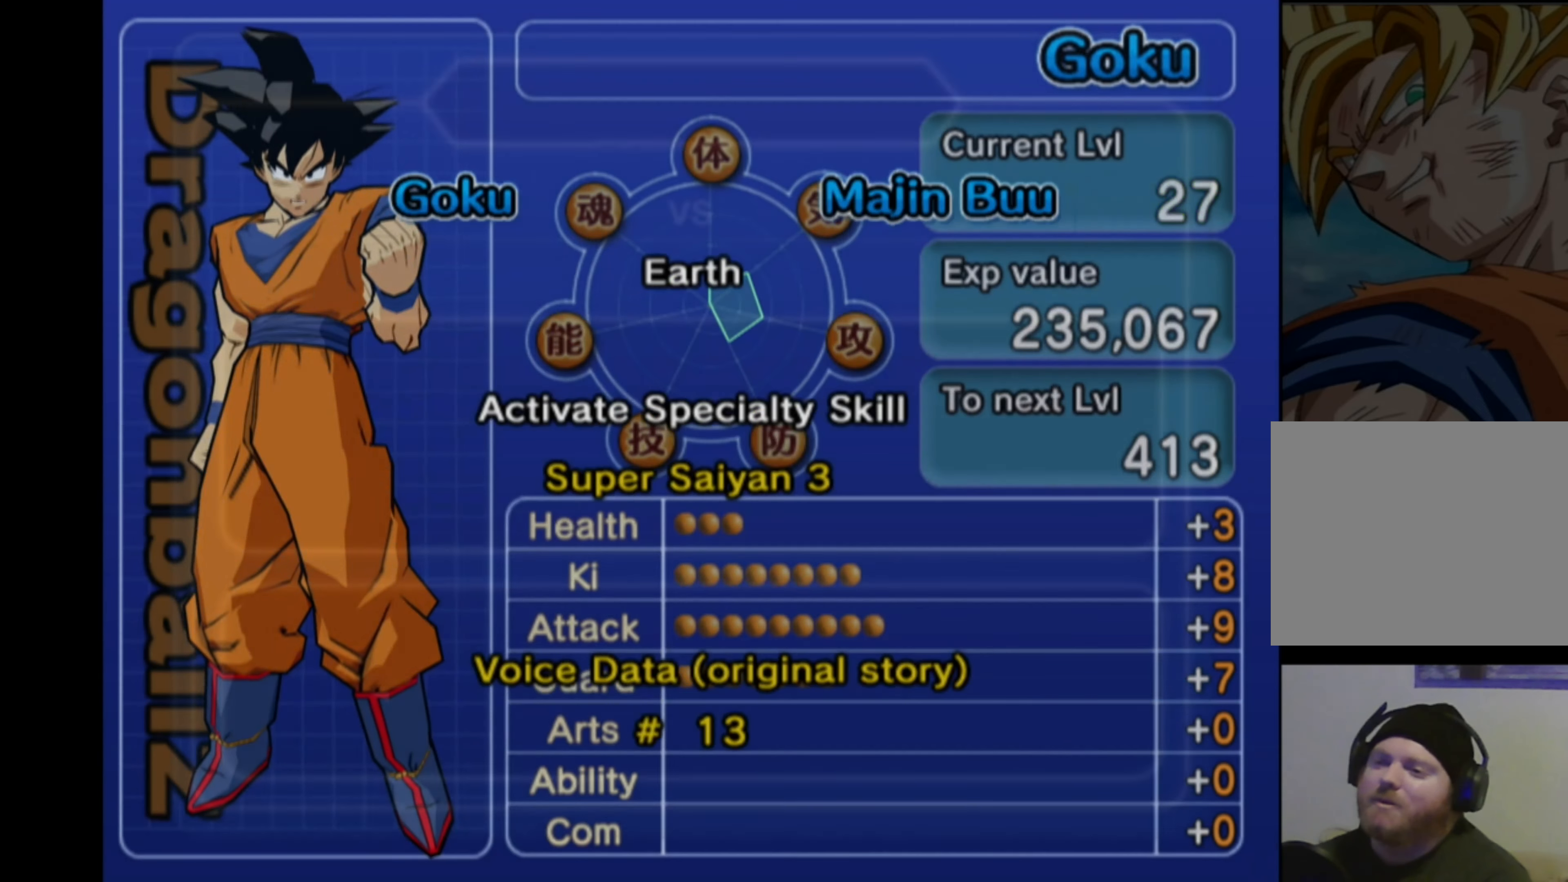
Gameplay with a controller (PlayStation layout); each line is a JSON object with the inputs held at the frame after it. "events" lists button and stick changes between this image and that frame as [ms after this image, input, new state], when the widget could be followed in between. Not read: L3 R3.
{"buttons": [], "left_stick": "center", "right_stick": "center", "events": []}
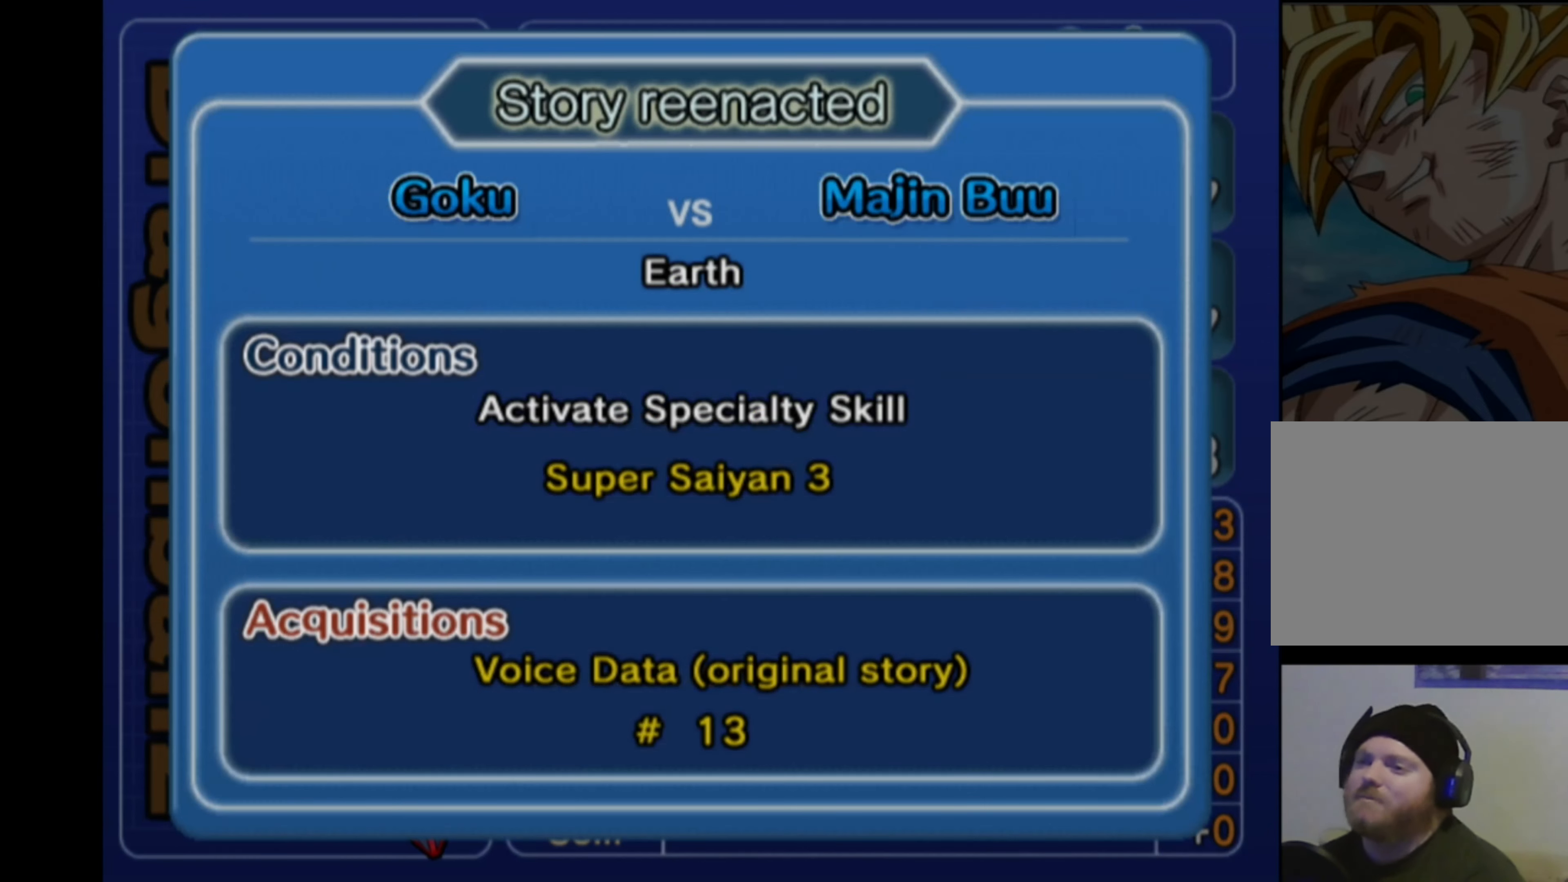
{"buttons": [], "left_stick": "center", "right_stick": "center", "events": []}
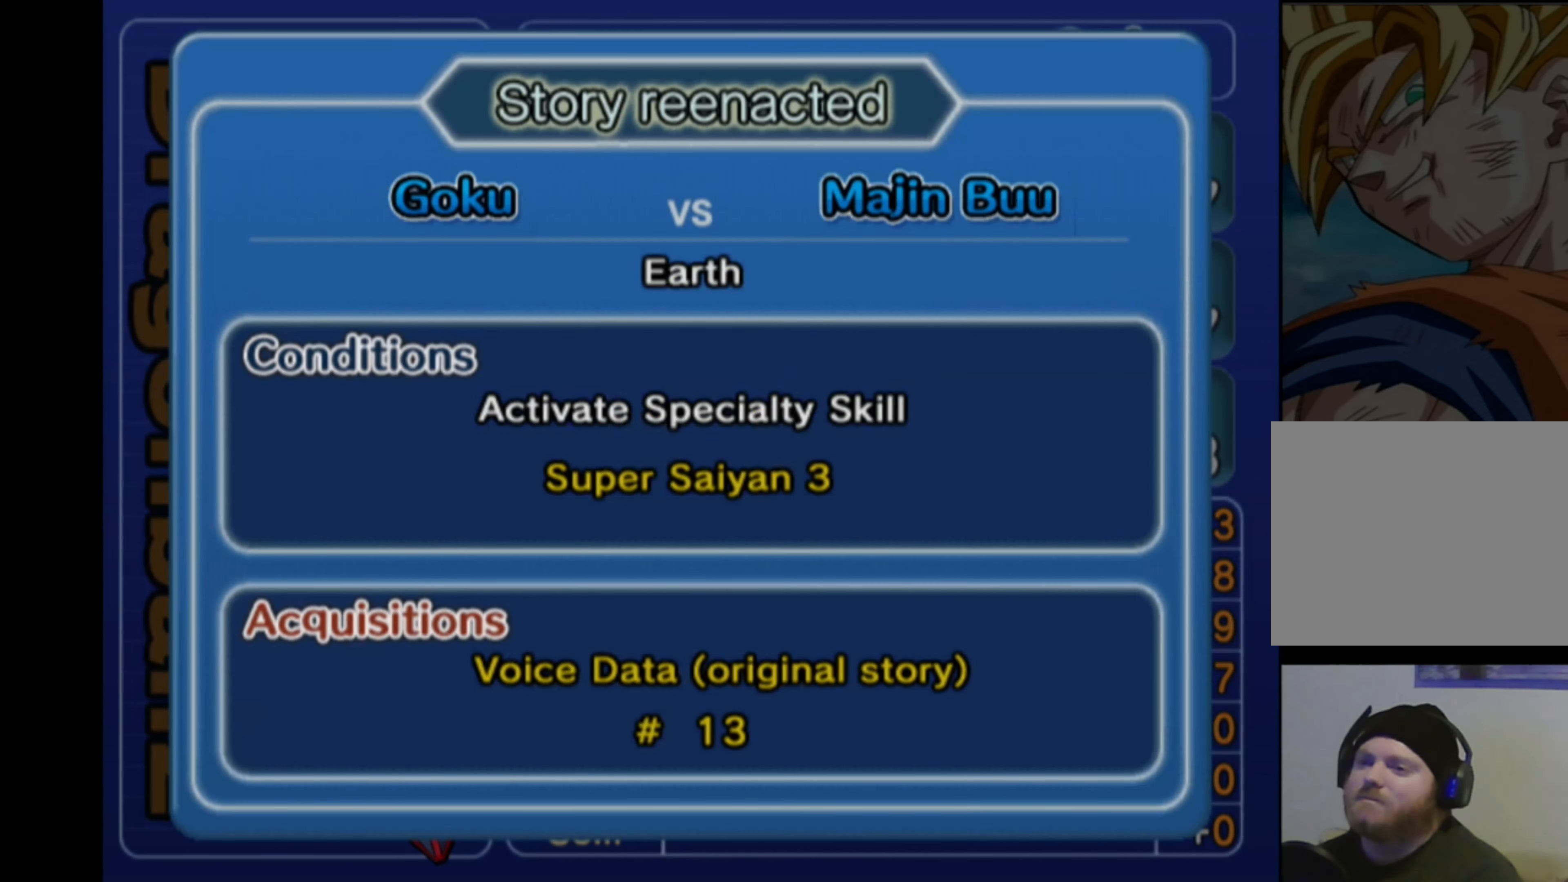
{"buttons": [], "left_stick": "center", "right_stick": "center", "events": []}
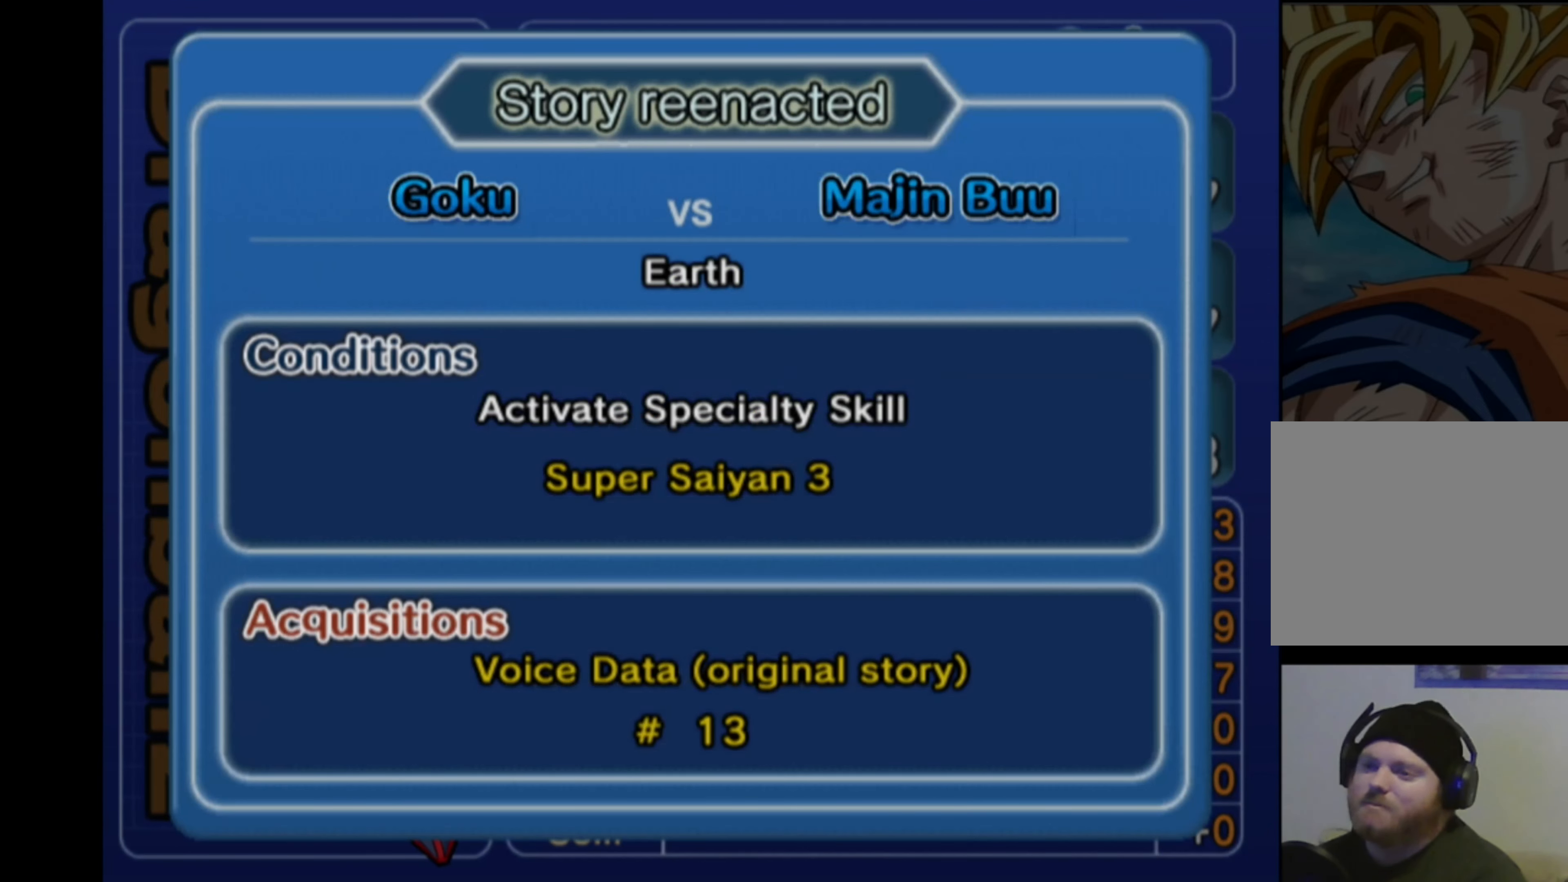
{"buttons": ["CROSS"], "left_stick": "center", "right_stick": "center", "events": [[433, "CROSS", "down"]]}
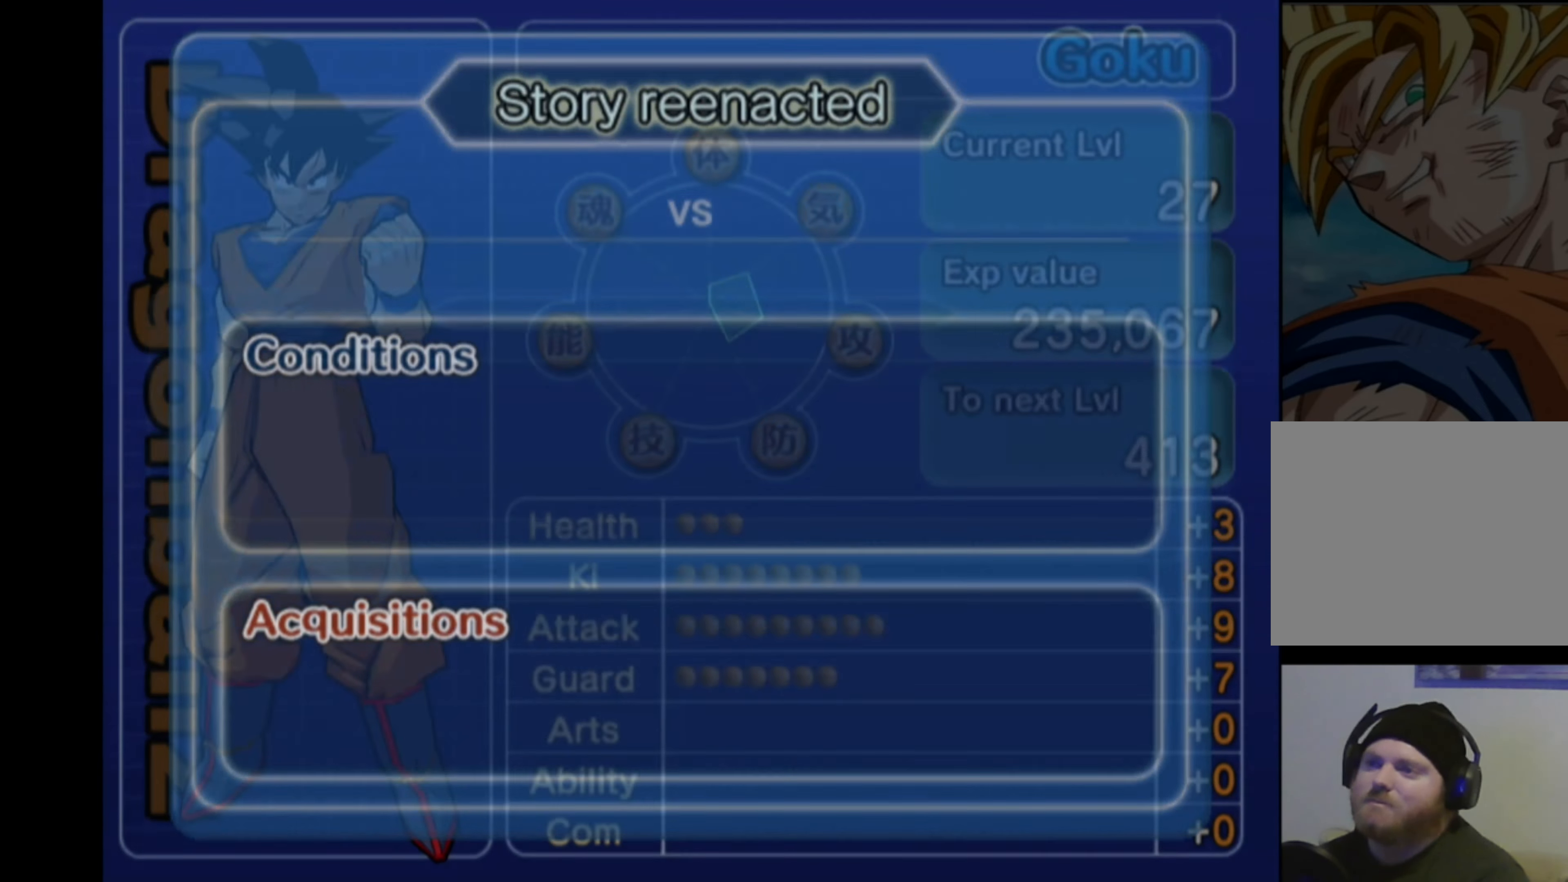
{"buttons": [], "left_stick": "center", "right_stick": "center", "events": [[33, "CROSS", "up"]]}
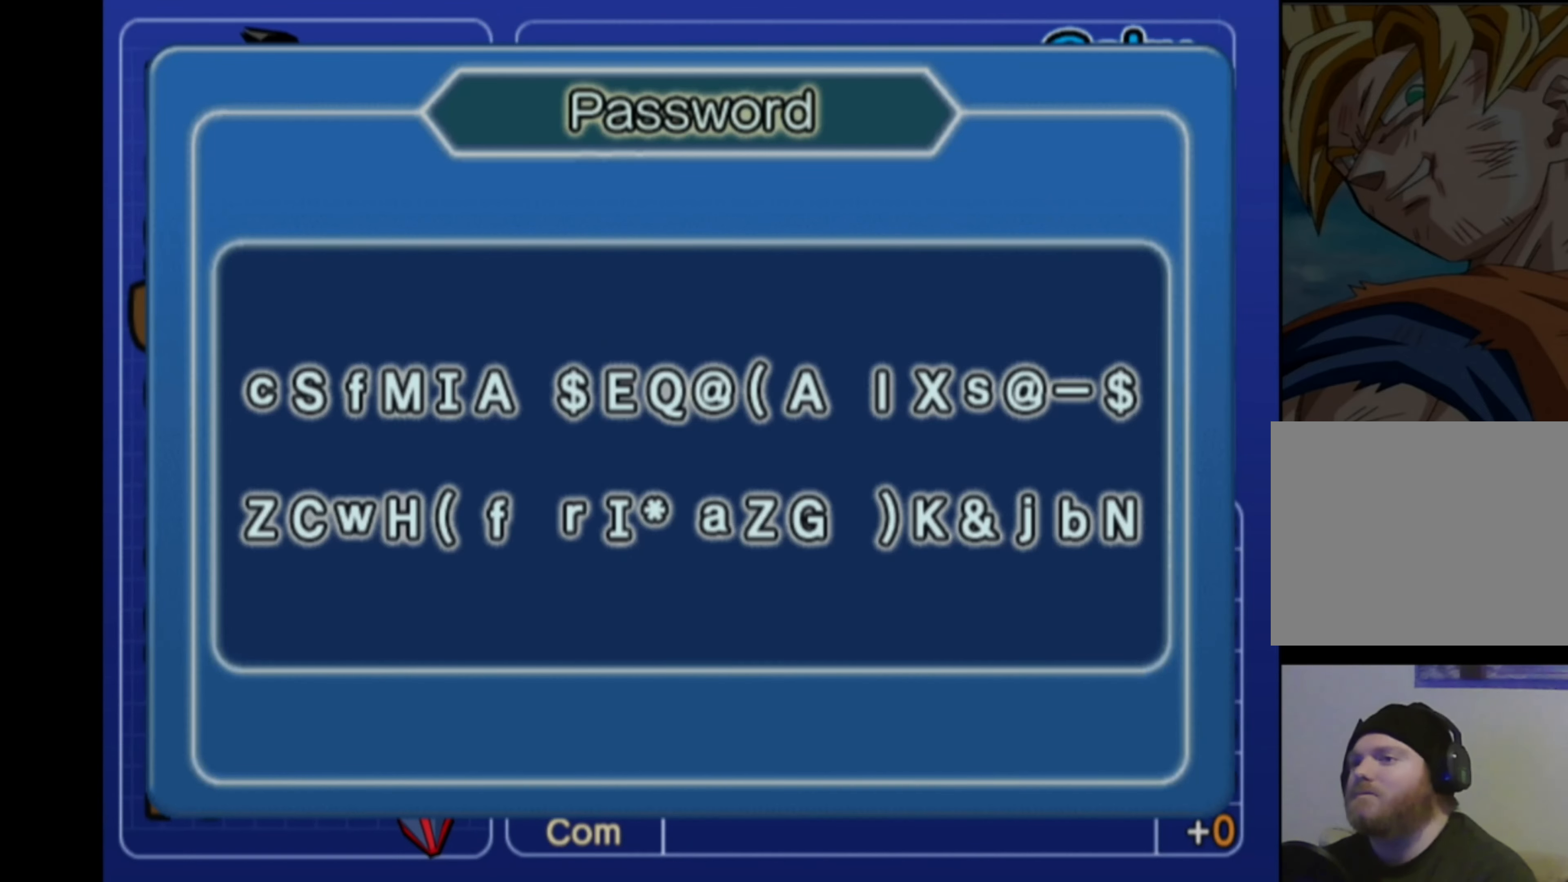
{"buttons": [], "left_stick": "center", "right_stick": "center", "events": []}
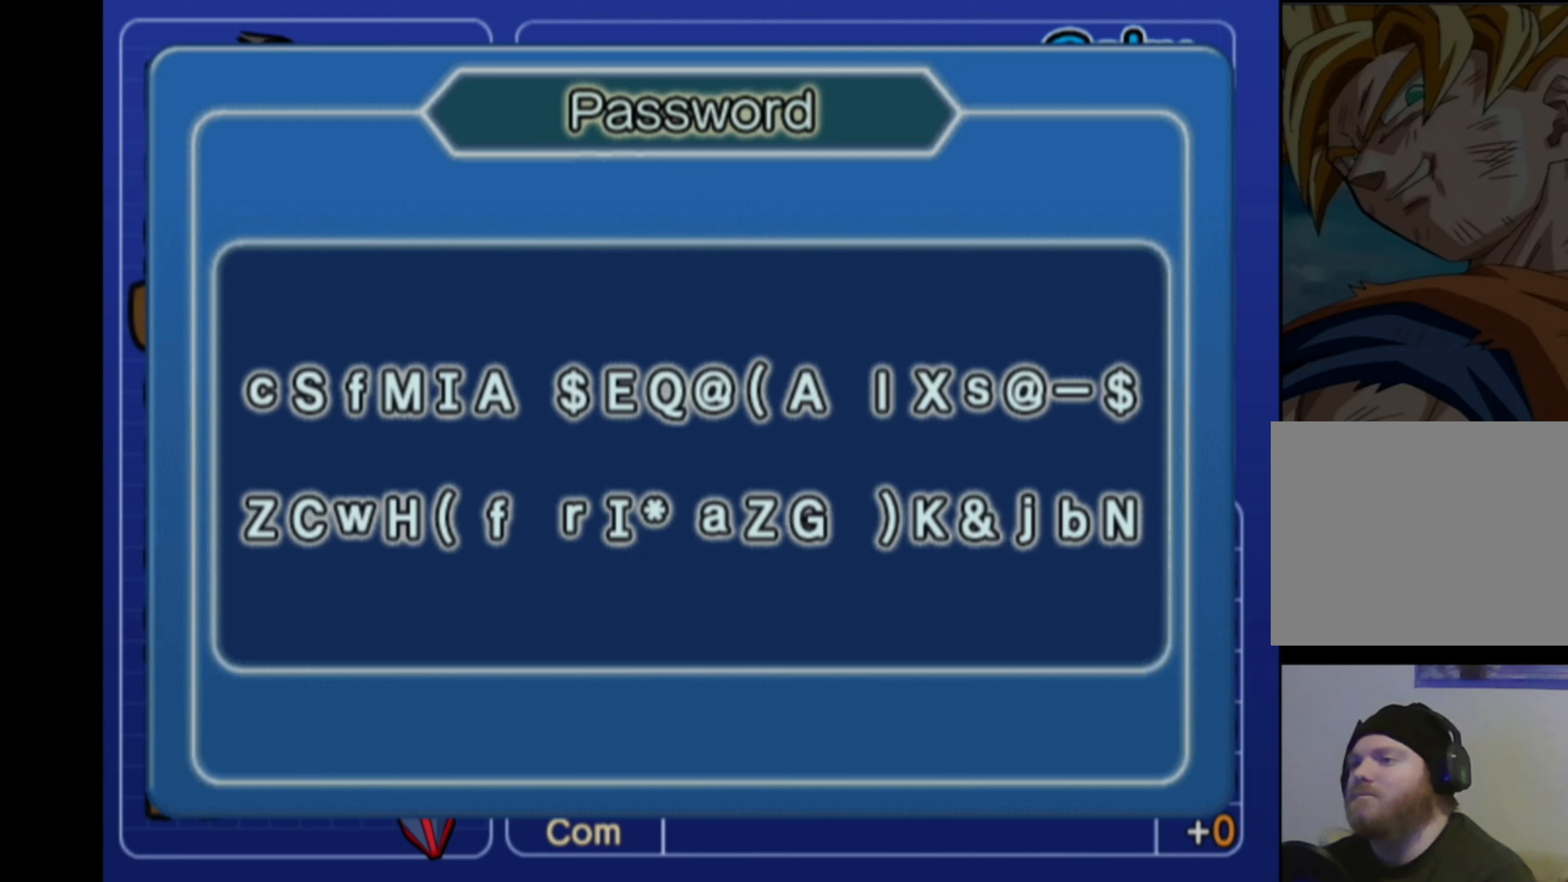
{"buttons": [], "left_stick": "center", "right_stick": "center", "events": [[250, "CROSS", "down"], [333, "CROSS", "up"]]}
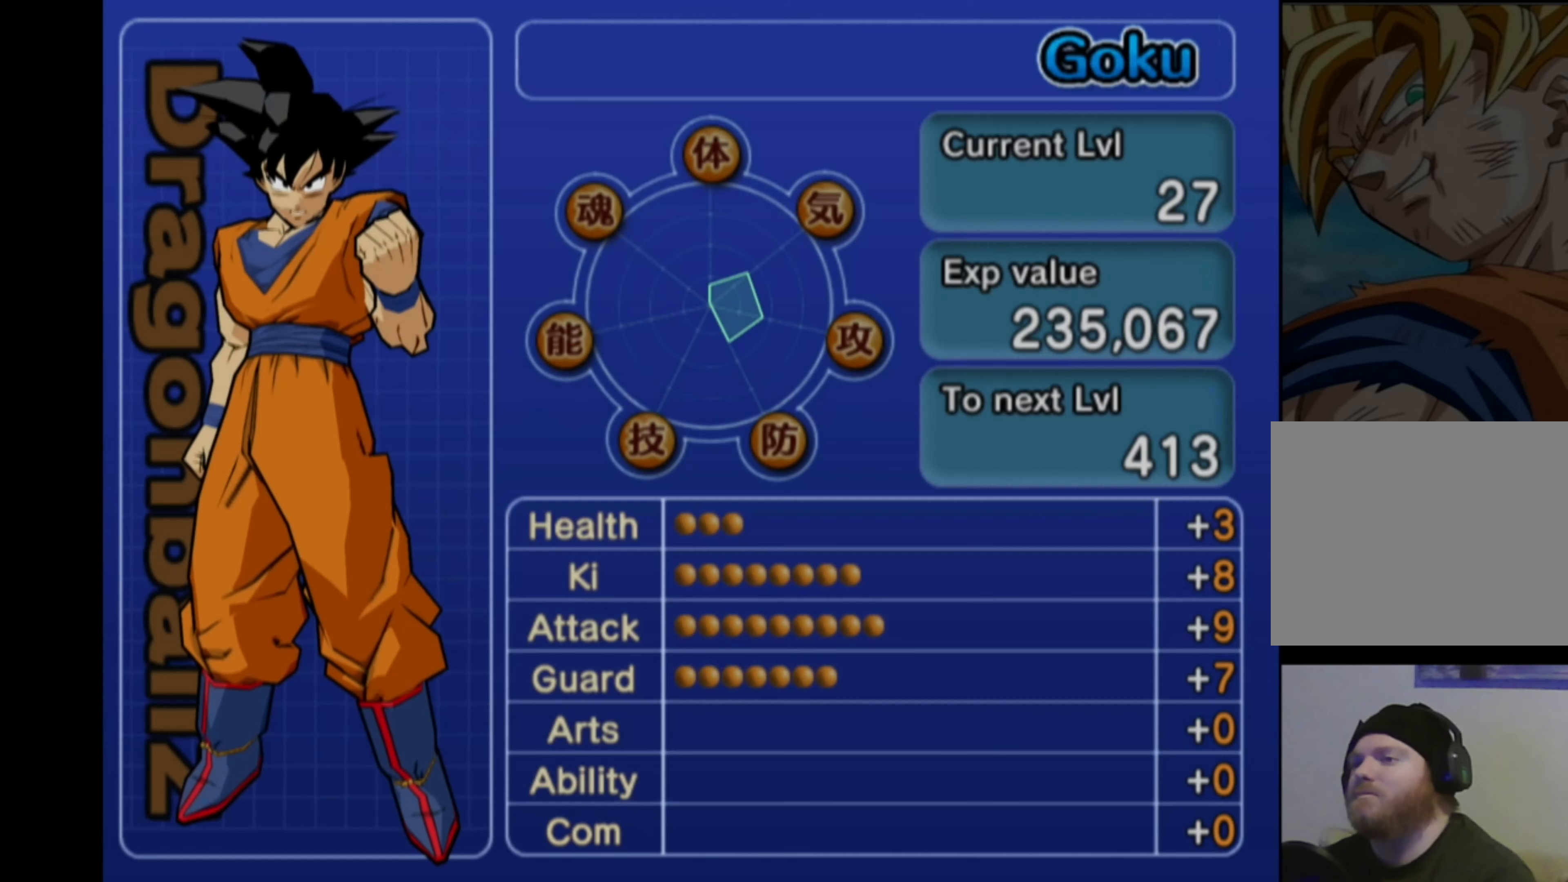
{"buttons": [], "left_stick": "center", "right_stick": "center", "events": [[350, "CROSS", "down"], [450, "CROSS", "up"]]}
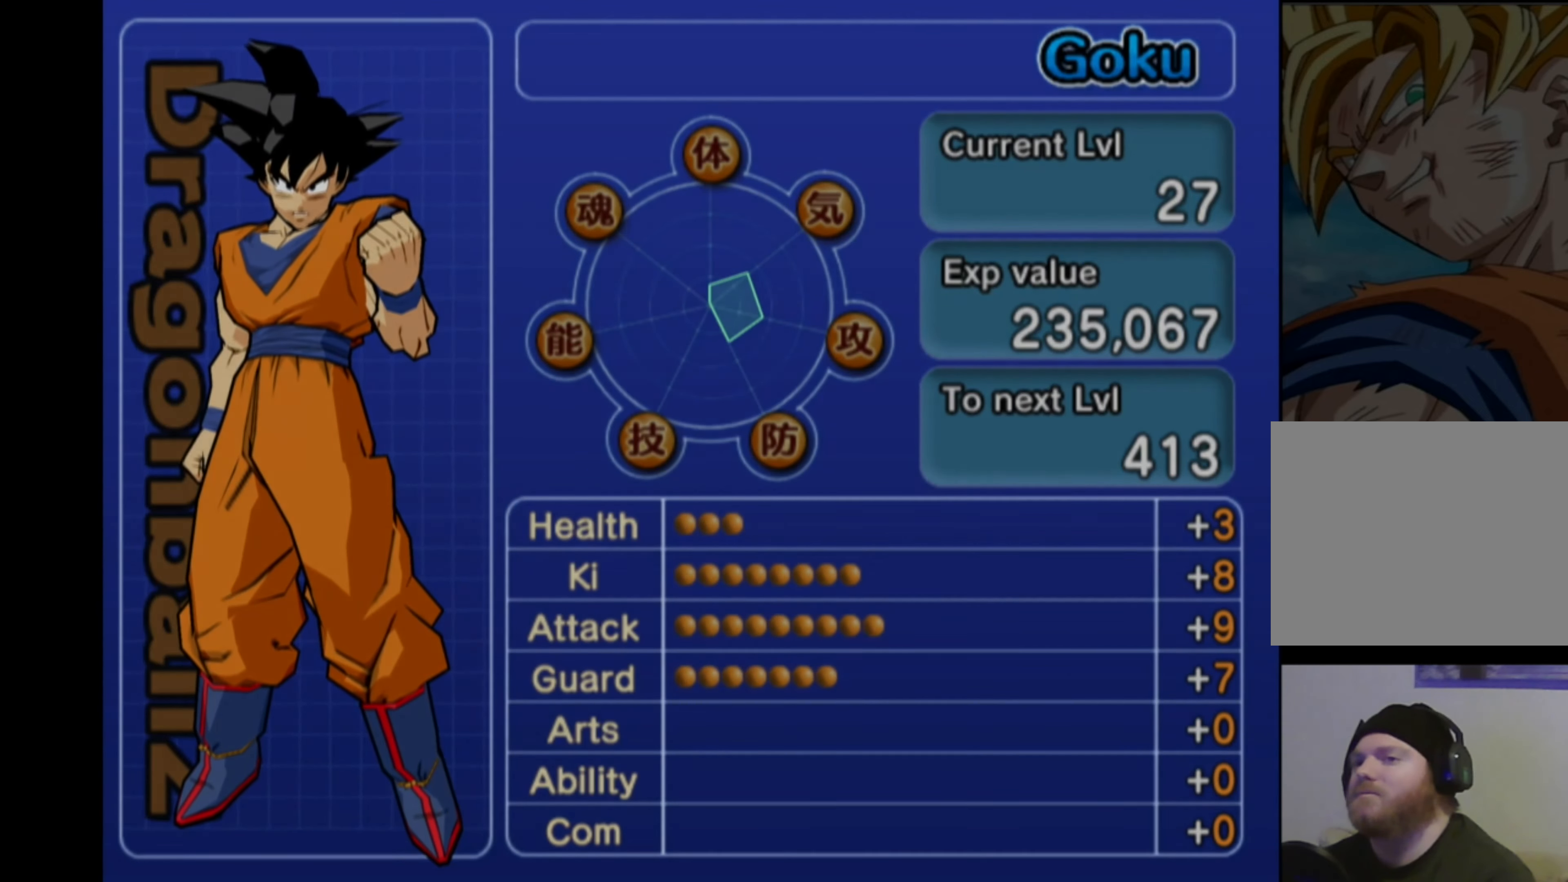
{"buttons": [], "left_stick": "center", "right_stick": "center", "events": []}
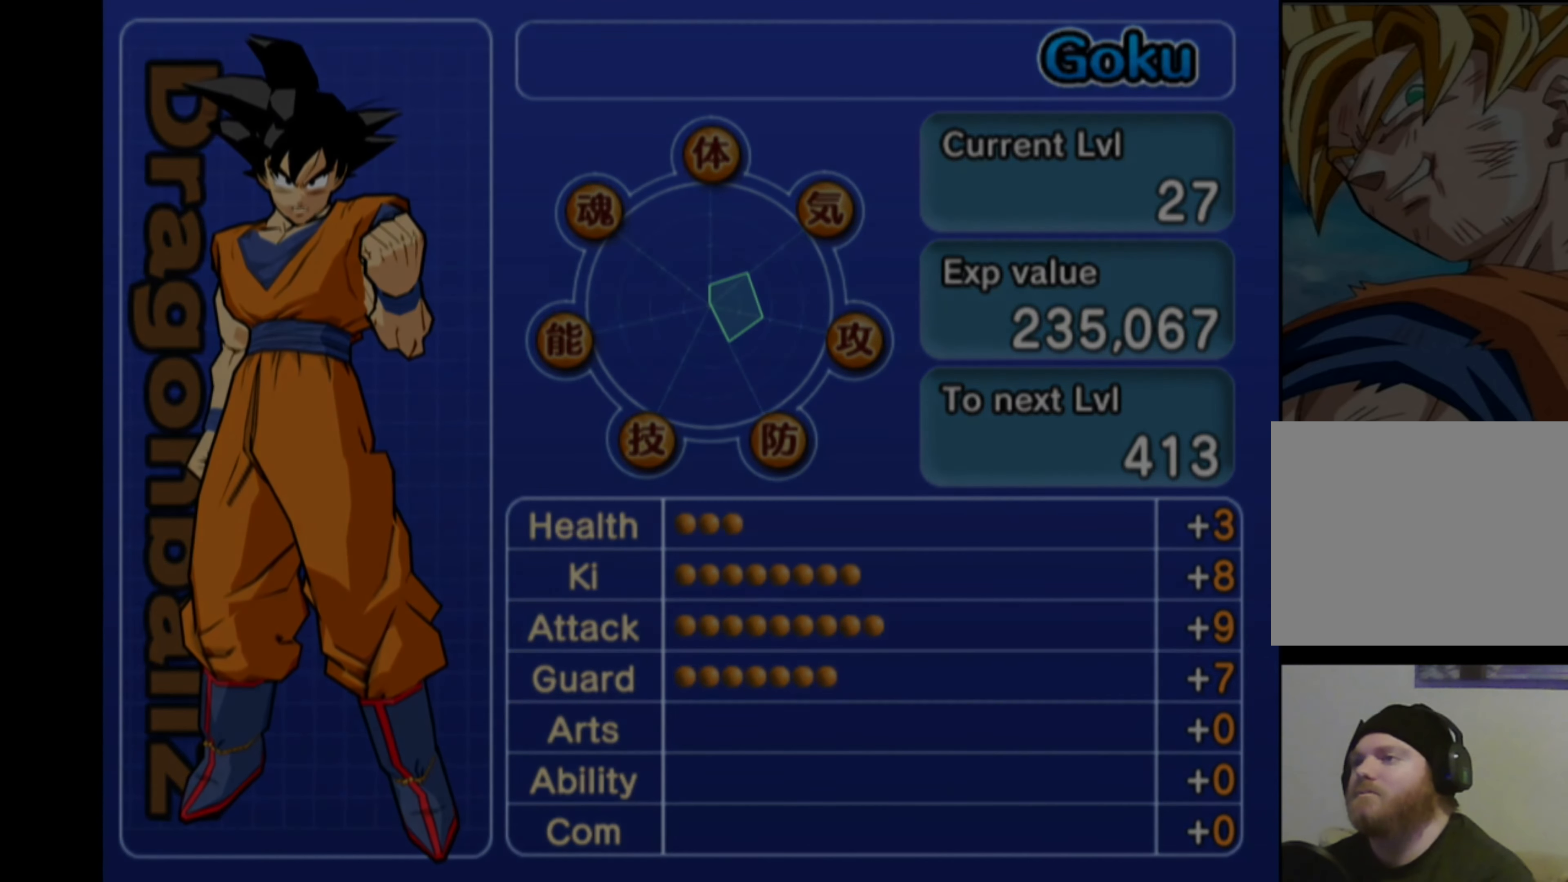
{"buttons": [], "left_stick": "center", "right_stick": "right", "events": [[133, "right_stick", "left"], [217, "right_stick", "up"], [267, "right_stick", "right"], [317, "right_stick", "down"], [467, "right_stick", "right"]]}
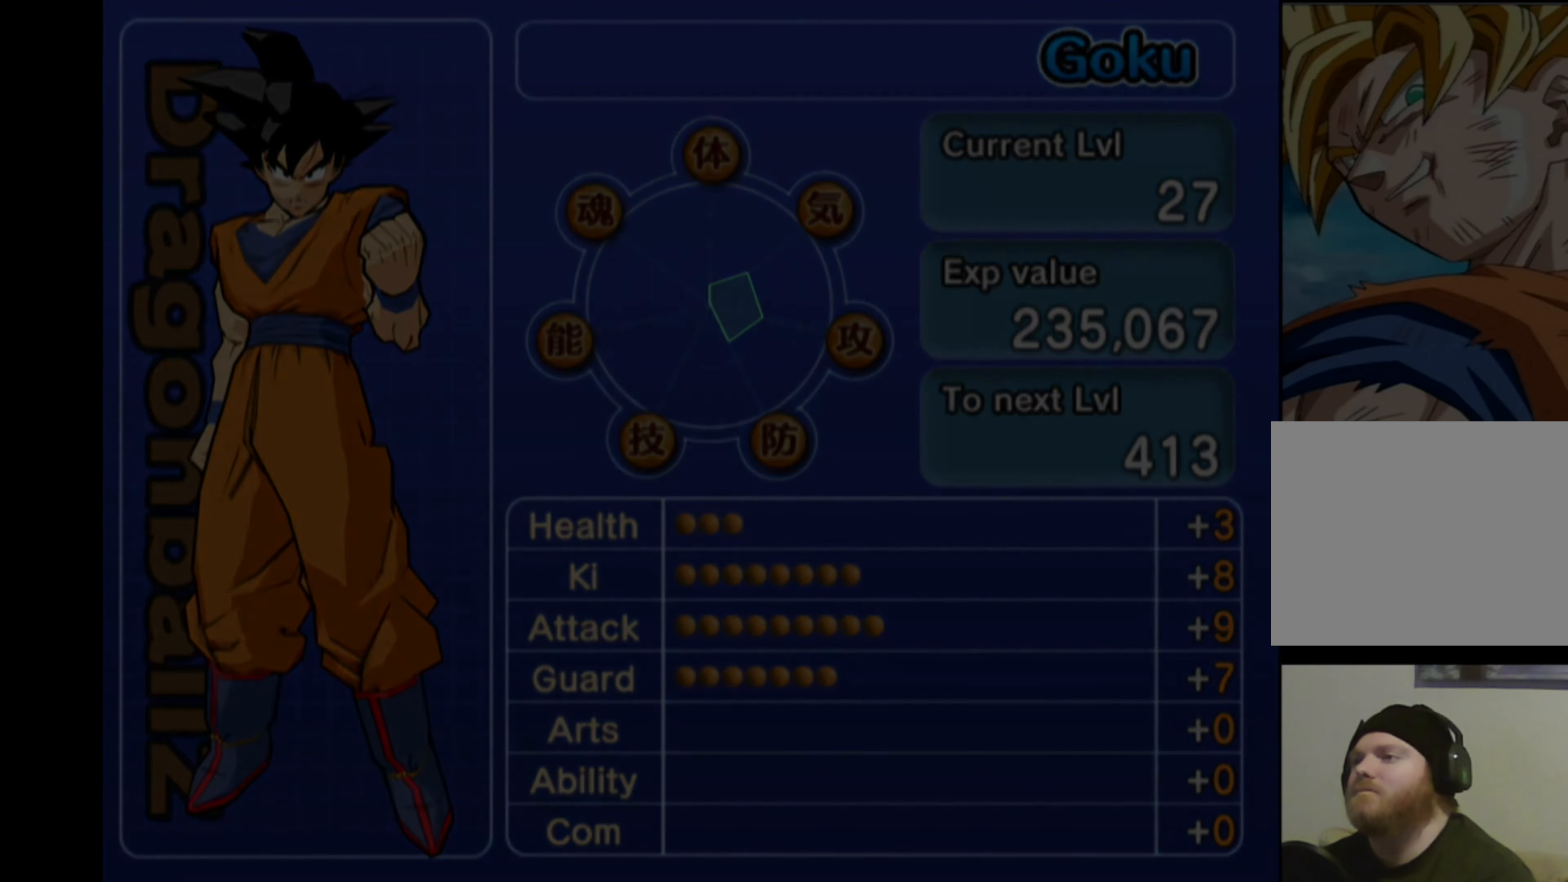
{"buttons": [], "left_stick": "center", "right_stick": "down", "events": [[50, "right_stick", "down-left"], [167, "right_stick", "up-right"], [217, "right_stick", "down-right"], [283, "right_stick", "down-left"], [333, "right_stick", "up-left"], [383, "right_stick", "up-right"], [433, "right_stick", "down-right"], [483, "right_stick", "down"]]}
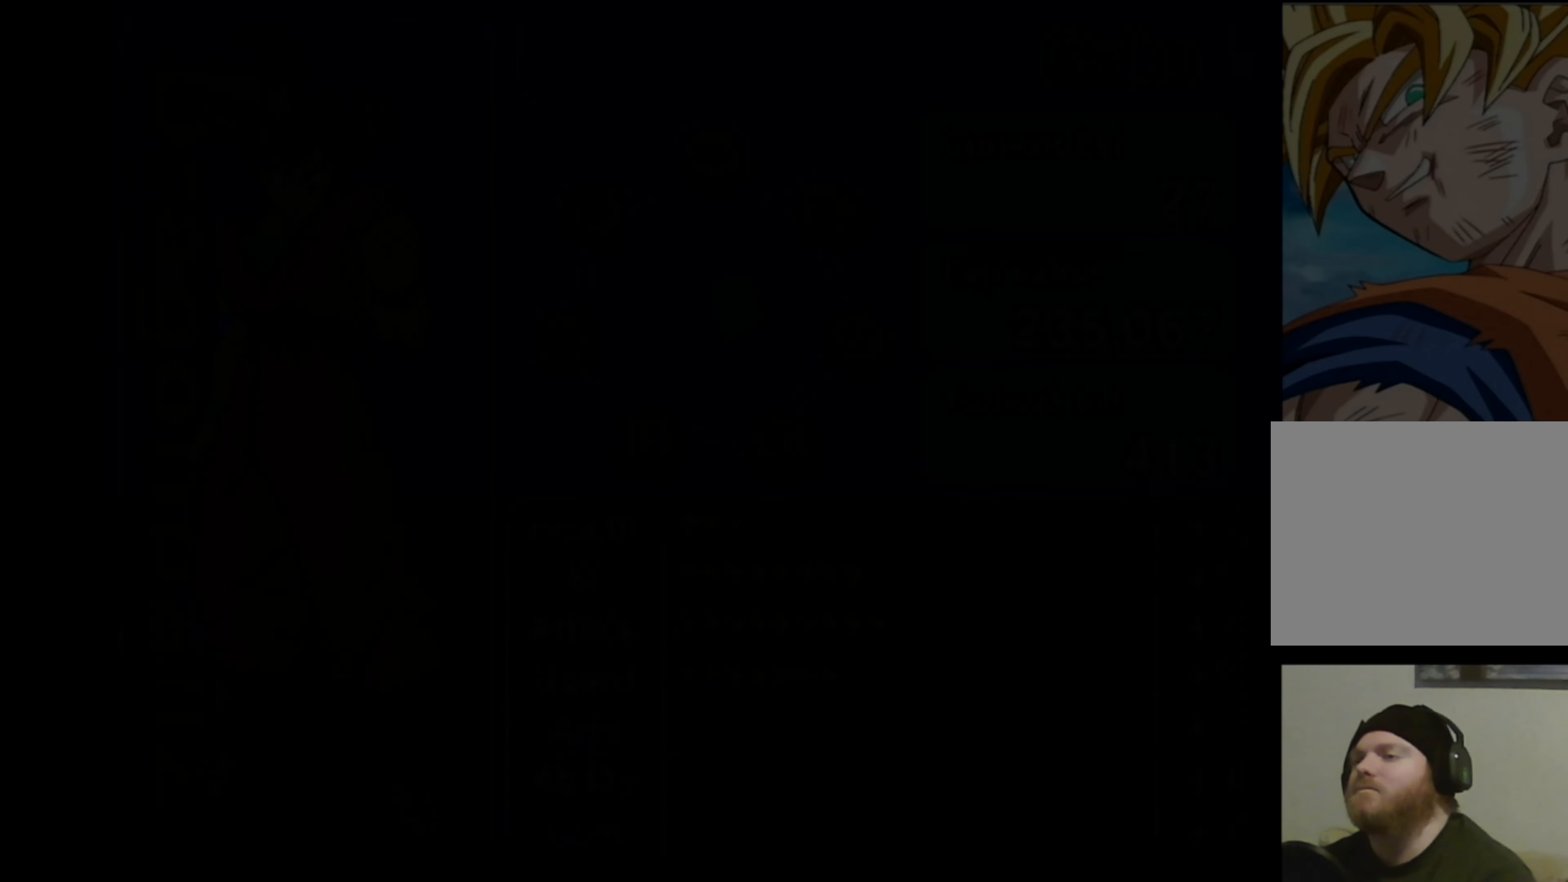
{"buttons": [], "left_stick": "center", "right_stick": "left", "events": [[17, "right_stick", "down-left"], [100, "right_stick", "up-right"], [150, "right_stick", "down-right"], [200, "right_stick", "down-left"], [317, "right_stick", "up-right"], [383, "right_stick", "down-right"], [483, "right_stick", "left"]]}
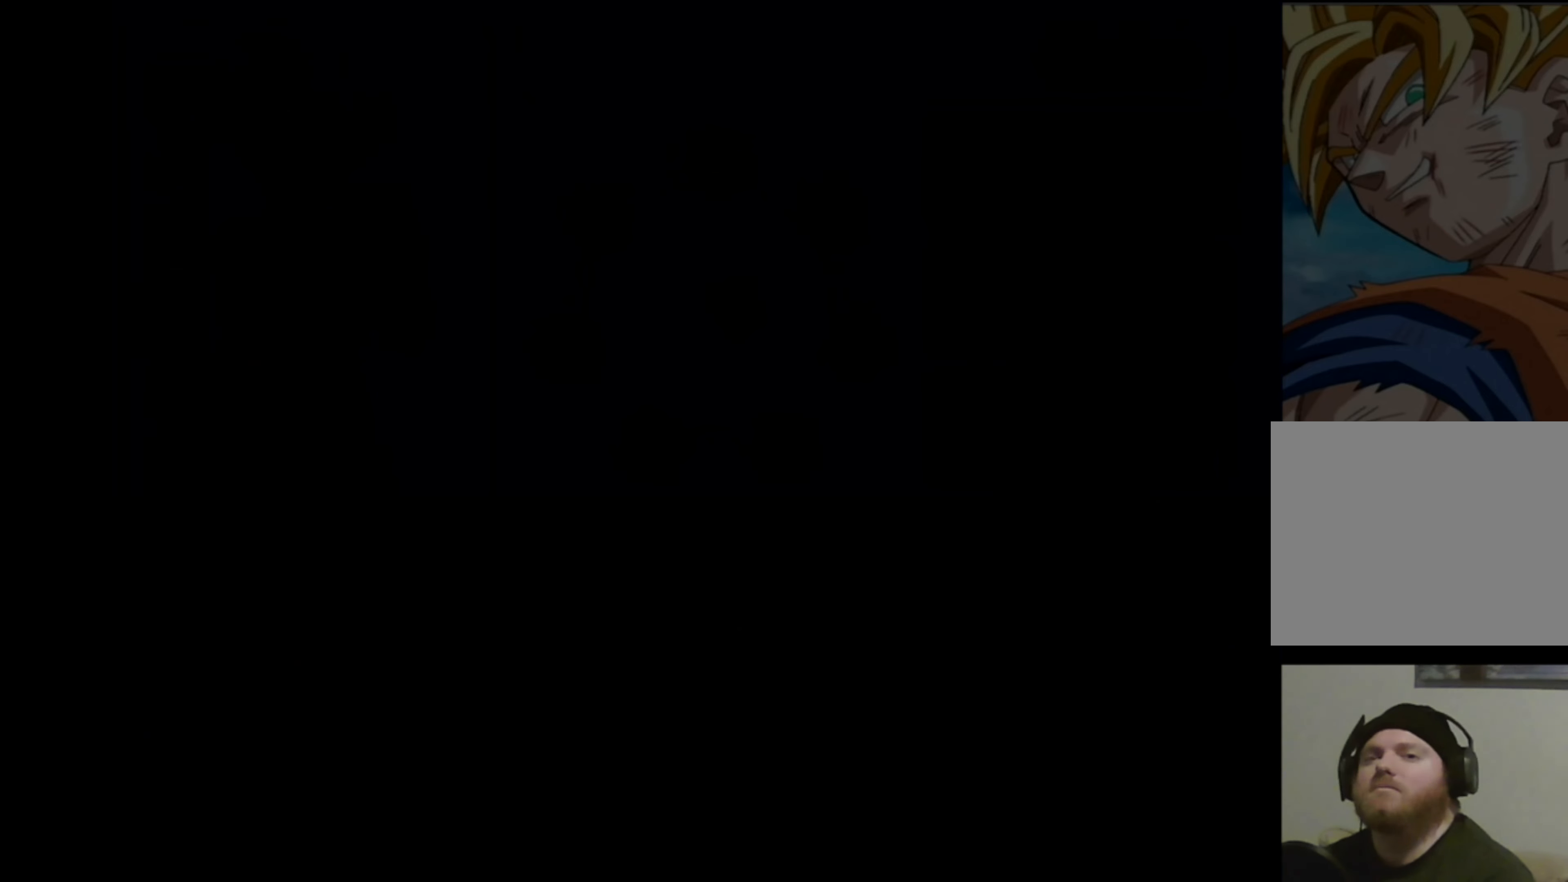
{"buttons": [], "left_stick": "center", "right_stick": "up-right", "events": [[17, "right_stick", "down-right"], [50, "right_stick", "up-right"], [117, "right_stick", "down-right"], [167, "right_stick", "down-left"], [217, "right_stick", "up-left"], [267, "right_stick", "up-right"], [333, "right_stick", "down-right"], [400, "right_stick", "left"], [500, "right_stick", "up-right"]]}
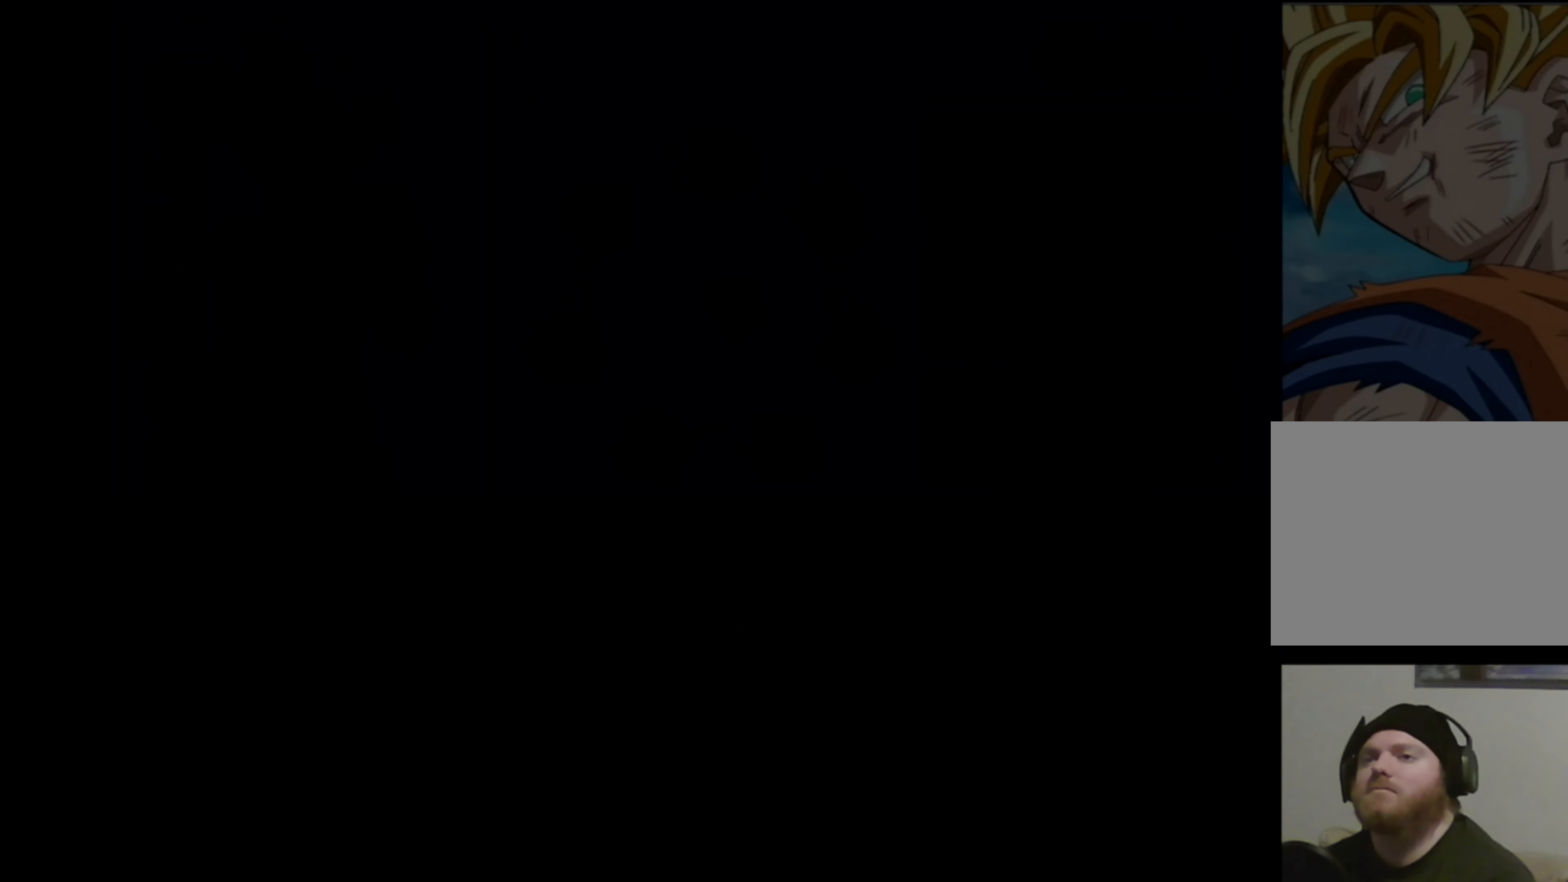
{"buttons": [], "left_stick": "center", "right_stick": "up", "events": [[33, "right_stick", "right"], [117, "right_stick", "down"], [167, "right_stick", "left"], [217, "right_stick", "up"], [267, "right_stick", "right"], [350, "right_stick", "down"], [433, "right_stick", "left"], [483, "right_stick", "up"]]}
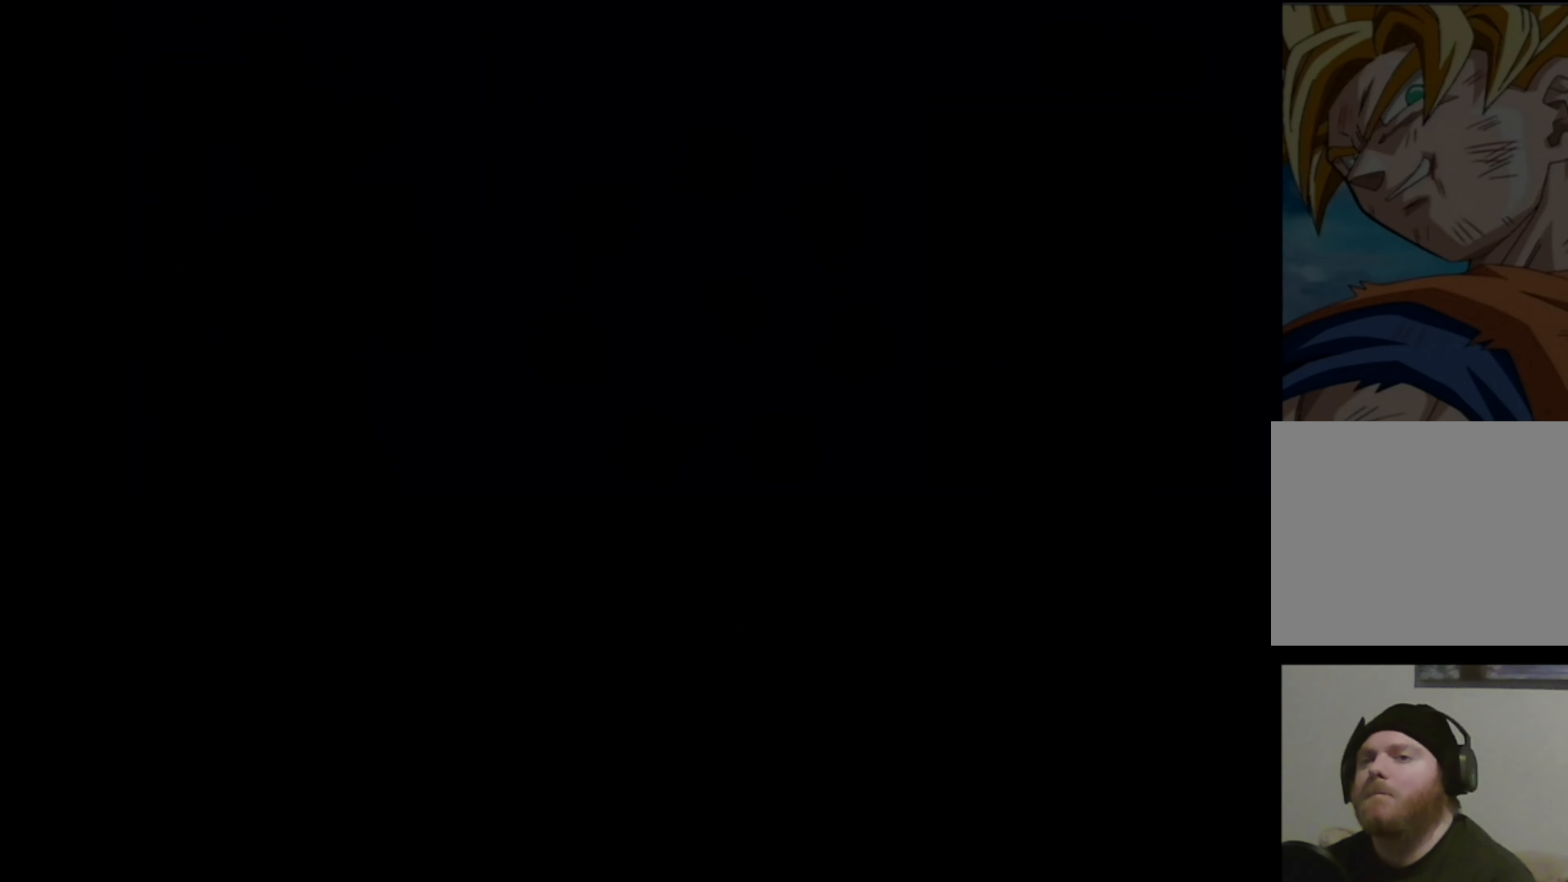
{"buttons": [], "left_stick": "center", "right_stick": "up", "events": [[33, "right_stick", "right"], [117, "right_stick", "down"], [183, "right_stick", "left"], [233, "right_stick", "up"], [283, "right_stick", "right"], [383, "right_stick", "down"], [433, "right_stick", "left"], [483, "right_stick", "up"]]}
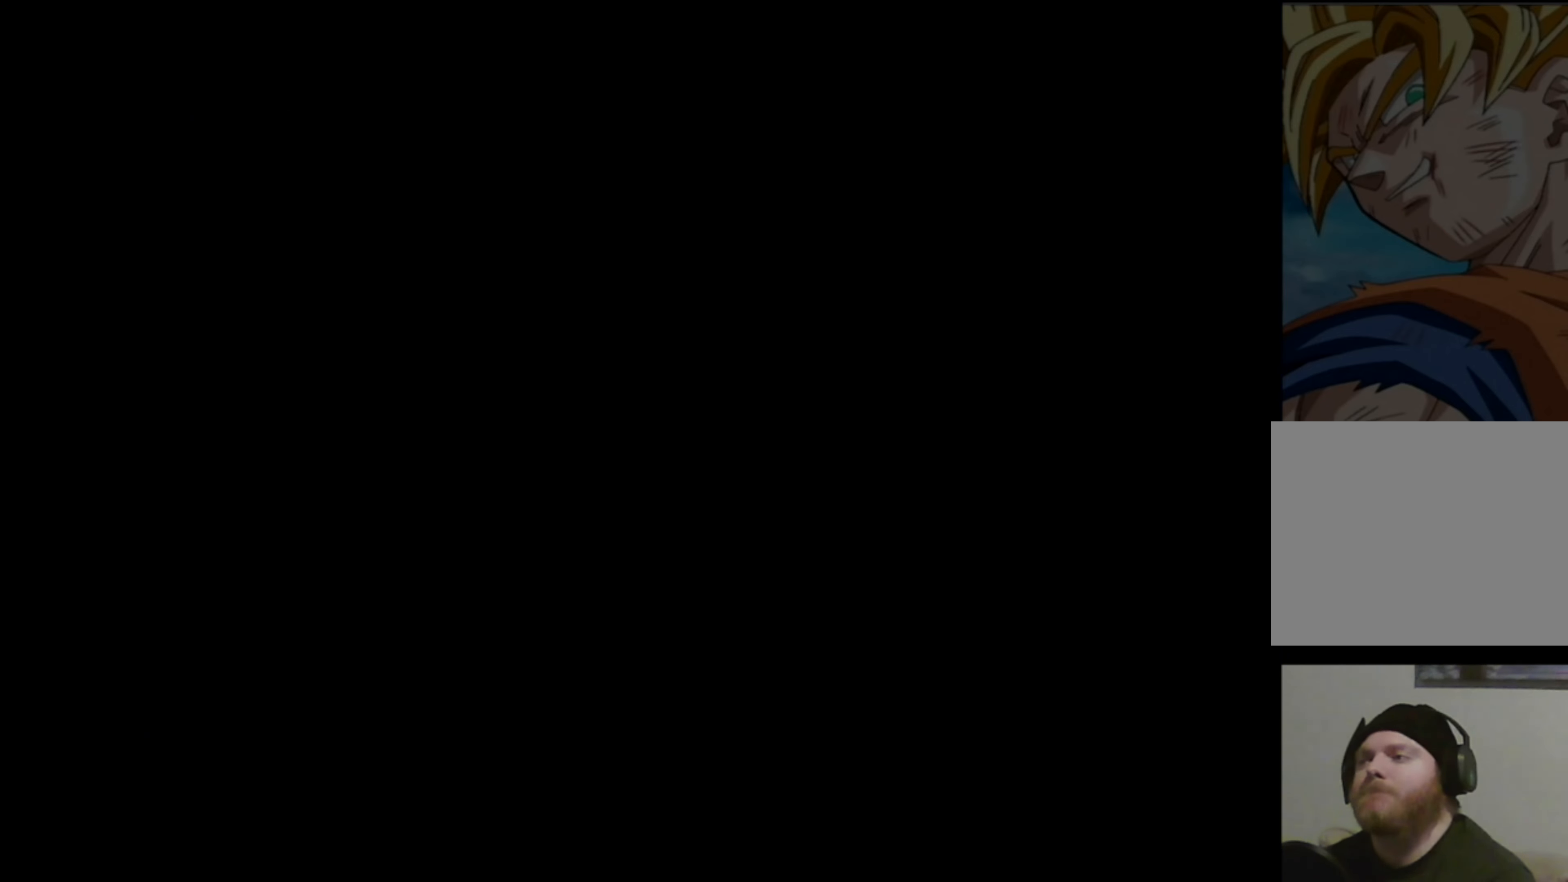
{"buttons": [], "left_stick": "center", "right_stick": "up-right", "events": [[33, "right_stick", "right"], [150, "right_stick", "down-left"], [250, "right_stick", "up-right"], [317, "right_stick", "down-right"], [383, "right_stick", "down-left"], [450, "right_stick", "up-left"], [500, "right_stick", "up-right"]]}
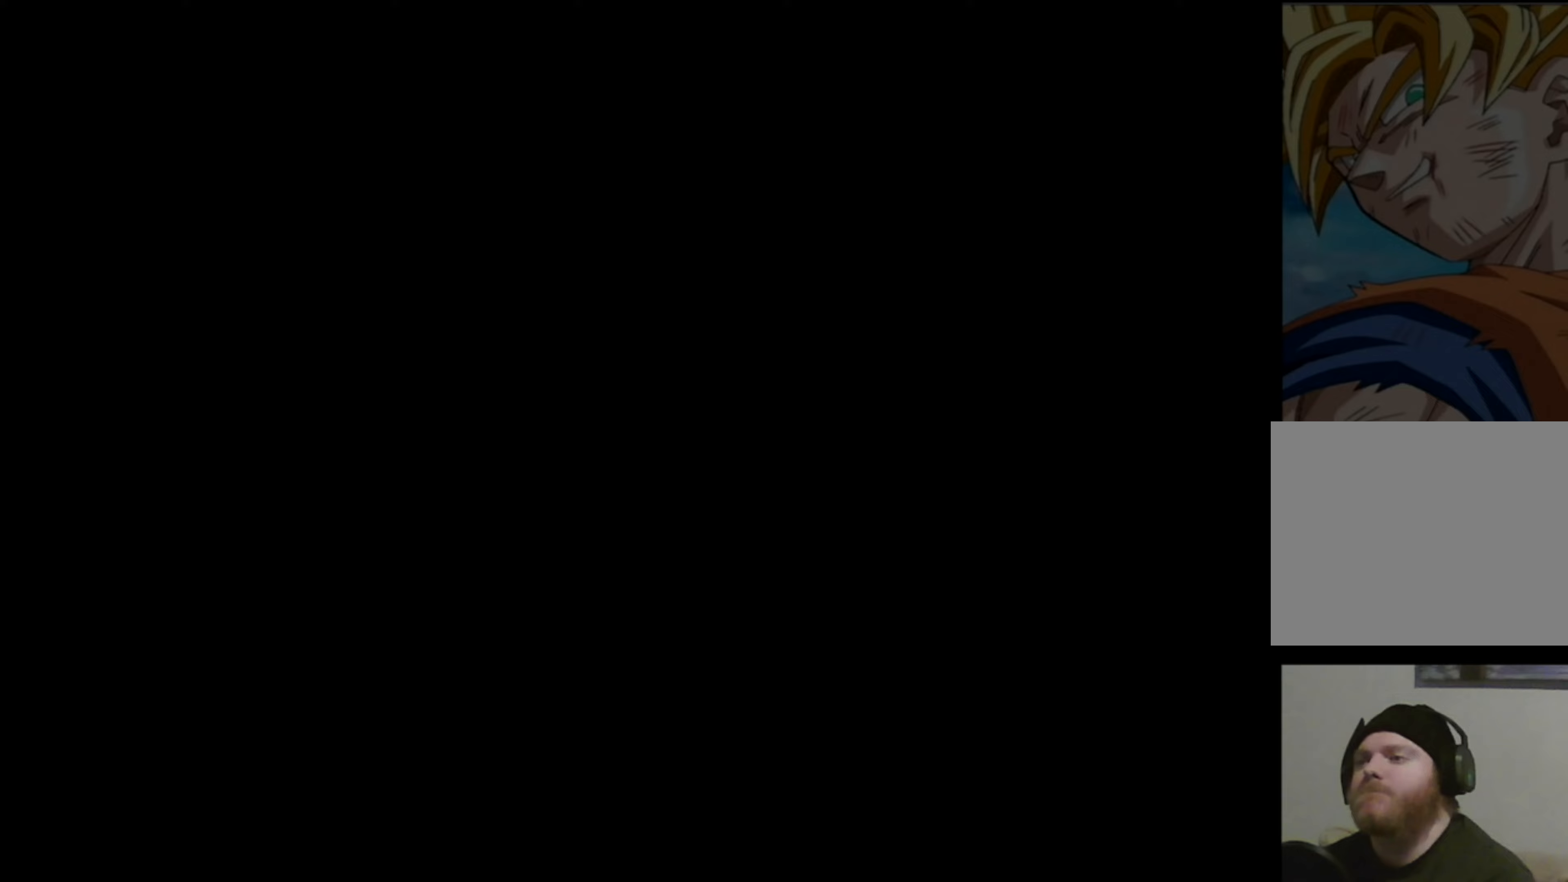
{"buttons": [], "left_stick": "center", "right_stick": "center", "events": [[50, "right_stick", "down-right"], [134, "right_stick", "down-left"], [184, "right_stick", "up-left"], [267, "right_stick", "down-right"], [350, "right_stick", "down-left"], [400, "right_stick", "center"]]}
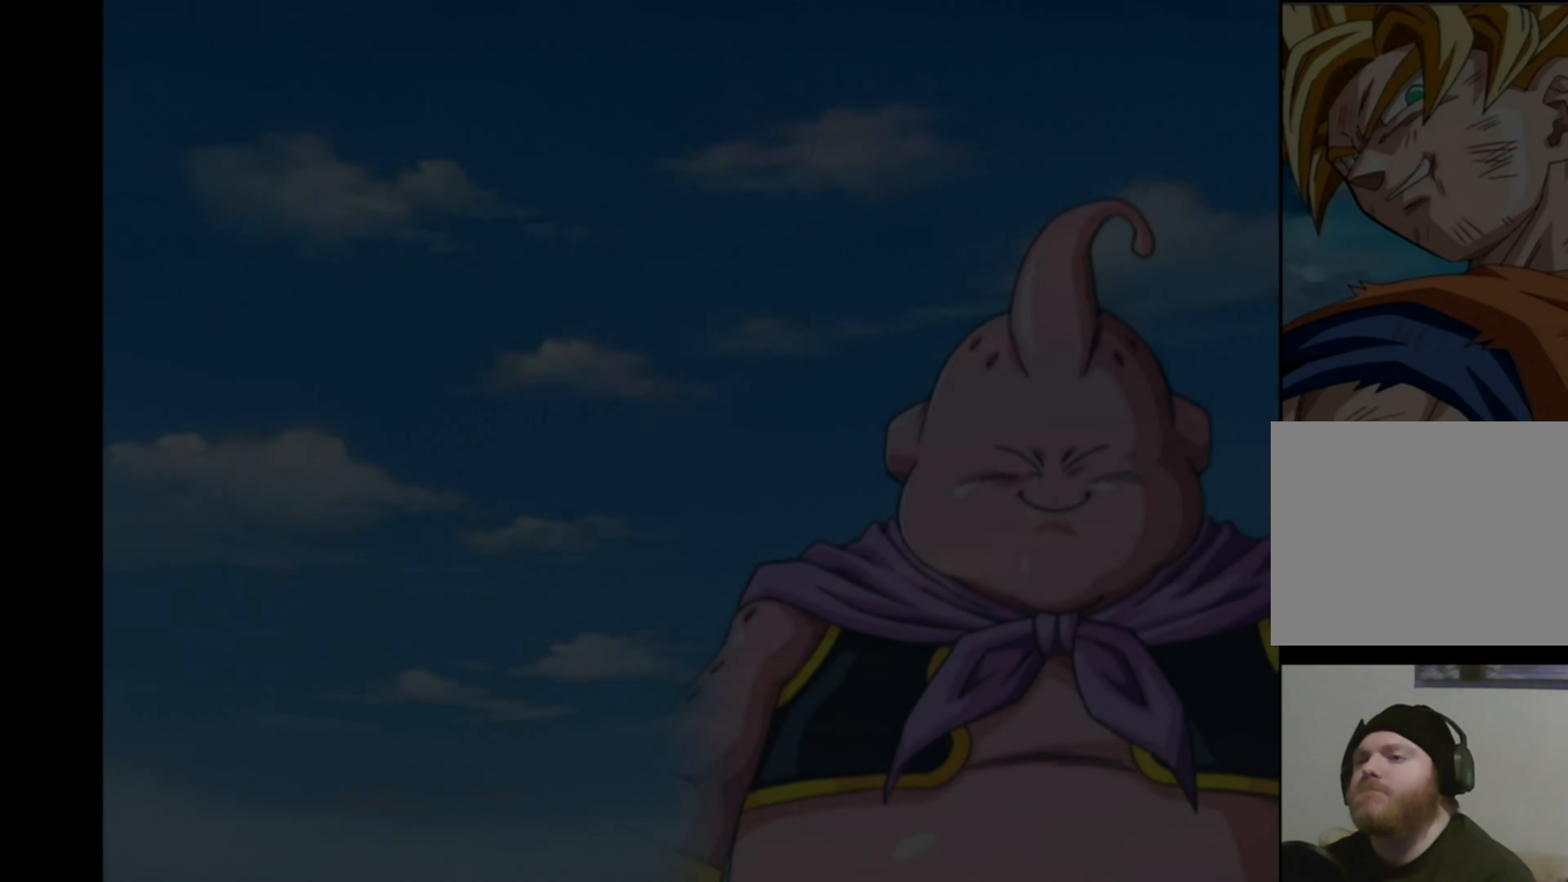
{"buttons": [], "left_stick": "center", "right_stick": "center", "events": []}
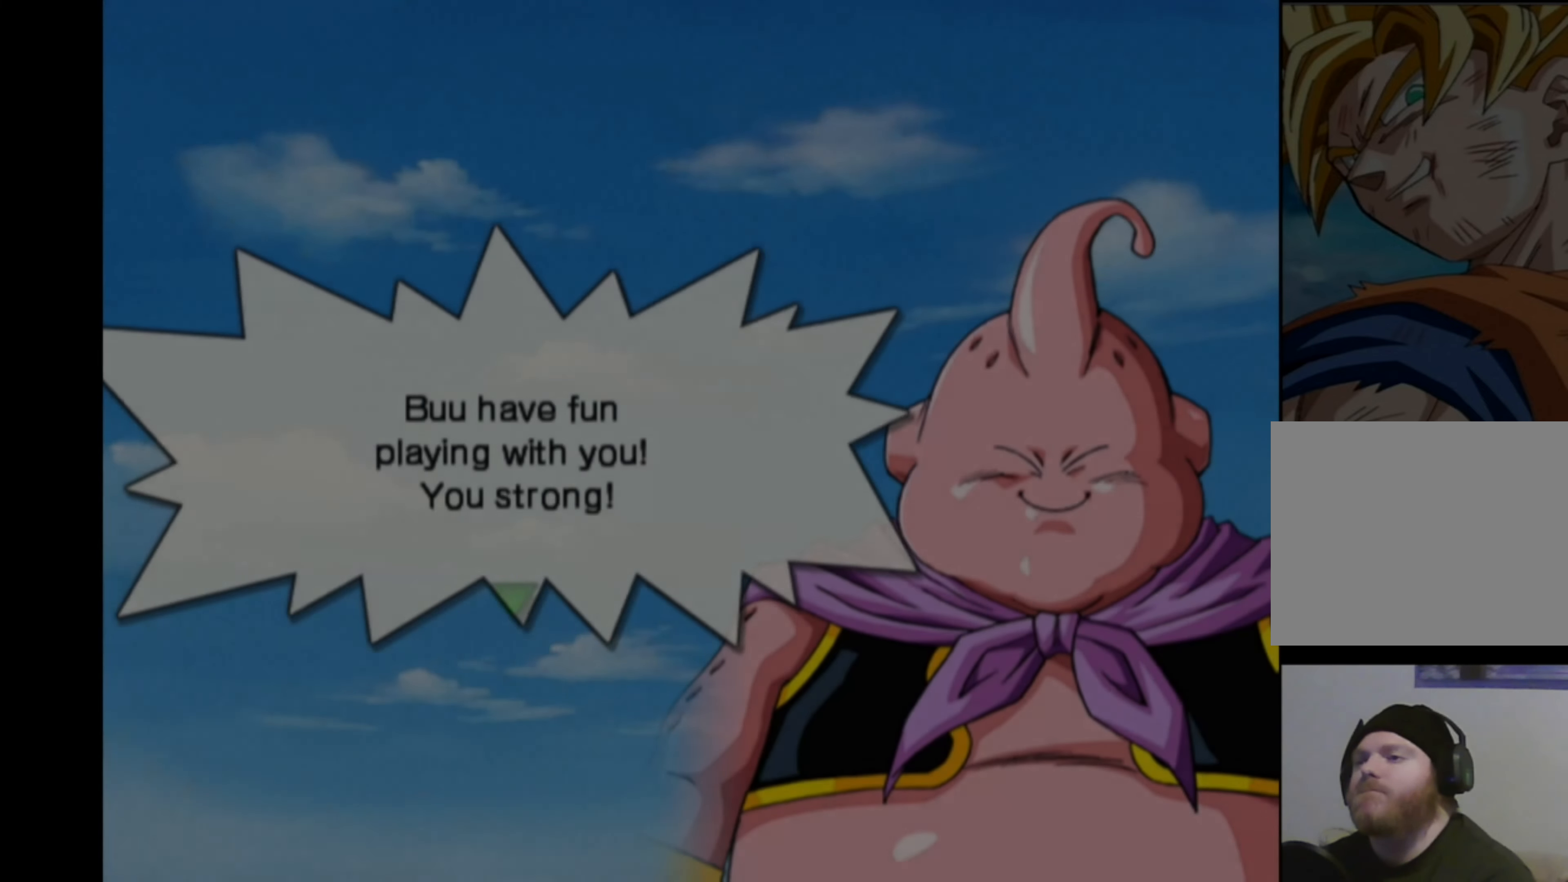
{"buttons": [], "left_stick": "center", "right_stick": "center", "events": []}
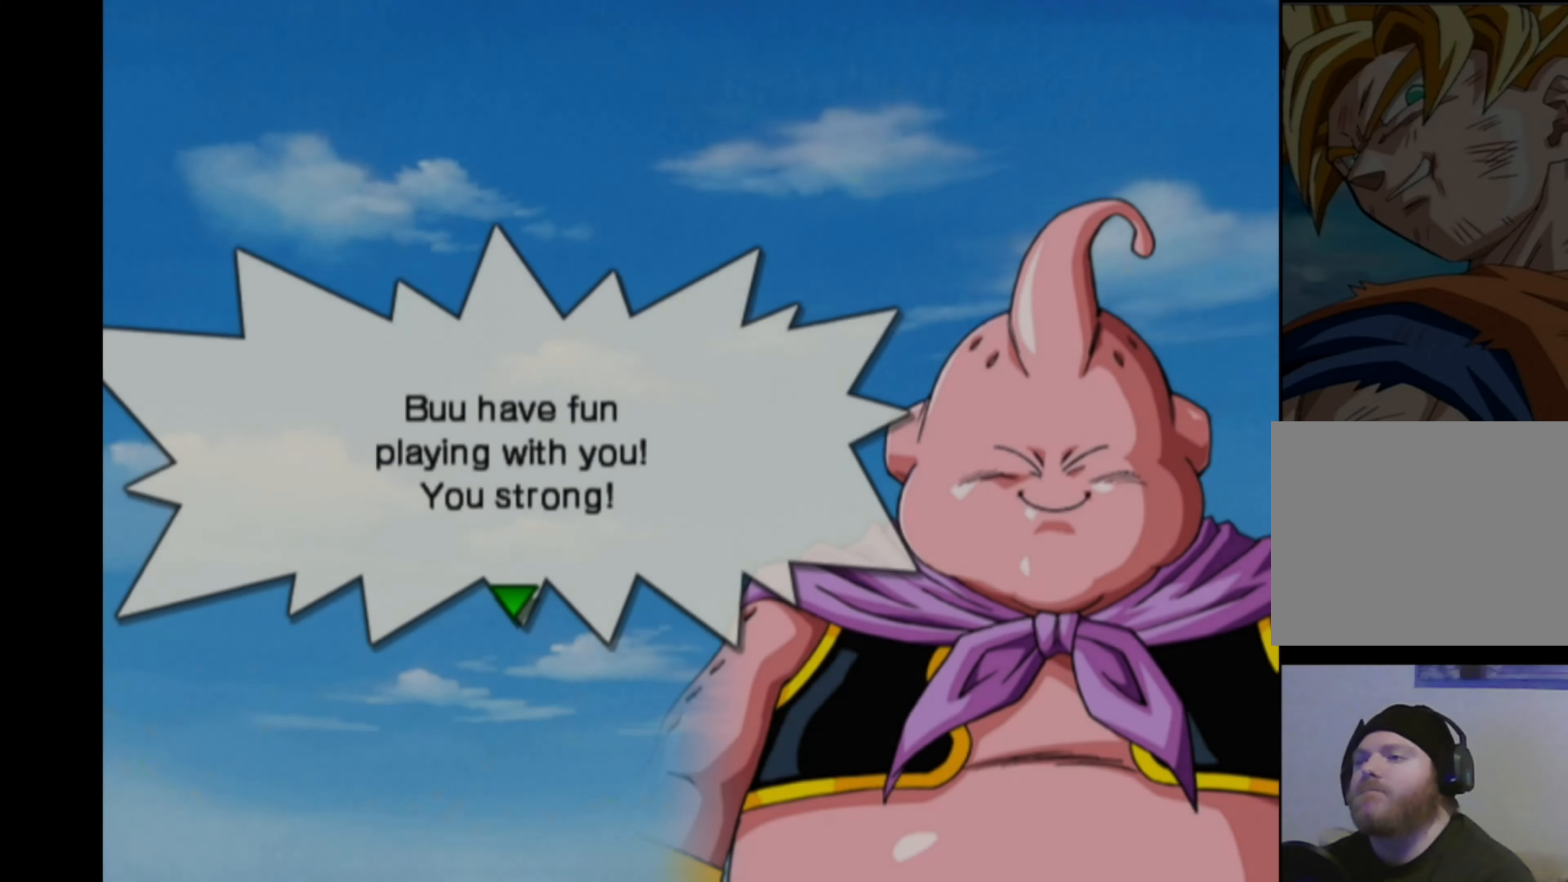
{"buttons": [], "left_stick": "center", "right_stick": "center", "events": []}
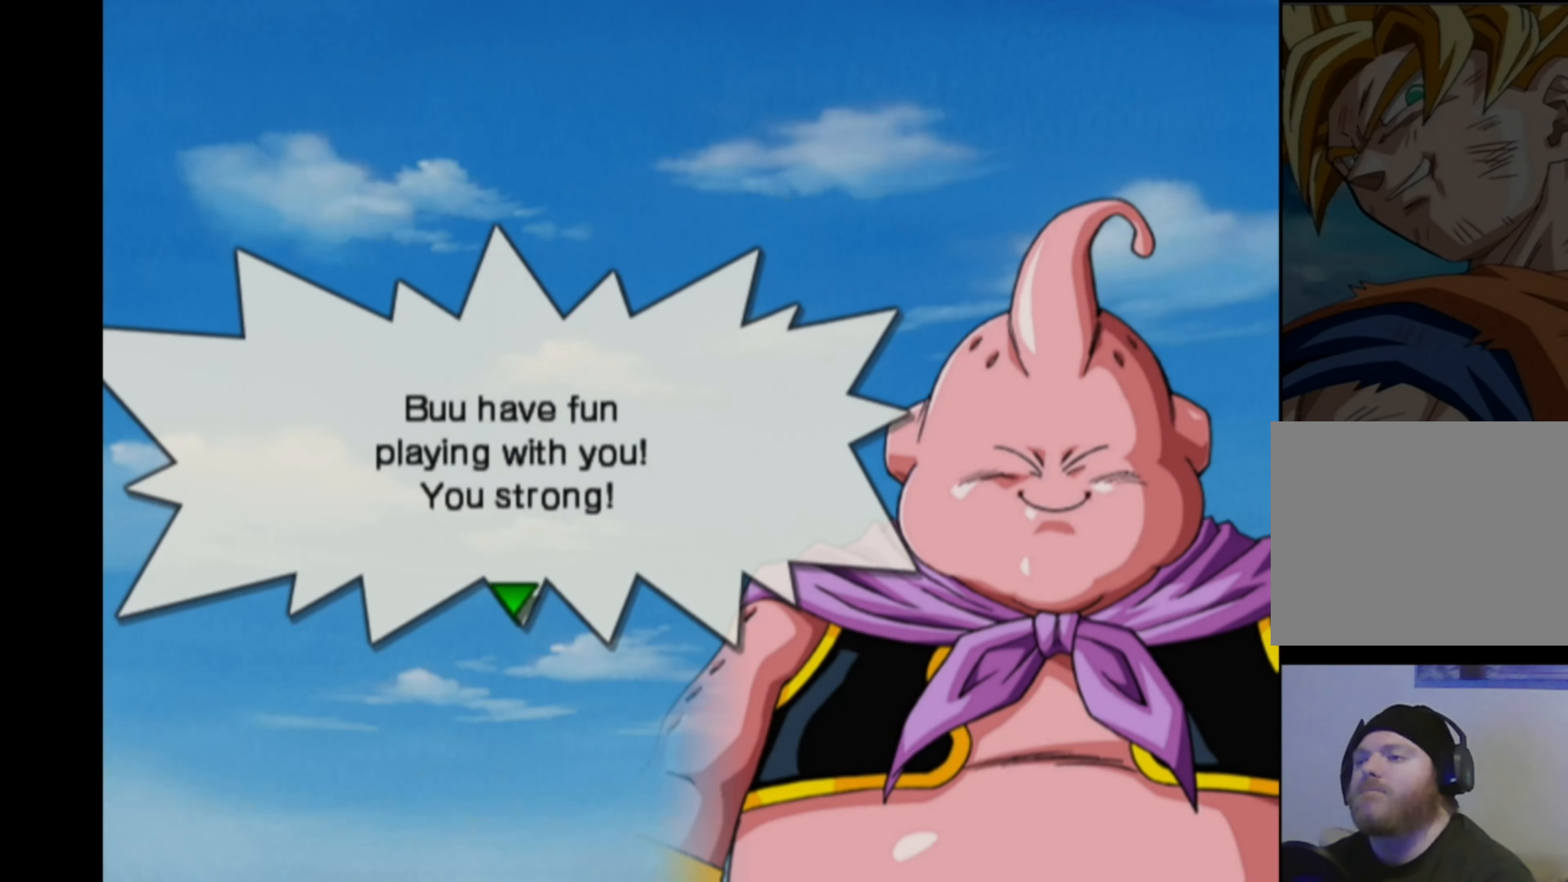
{"buttons": [], "left_stick": "center", "right_stick": "center", "events": []}
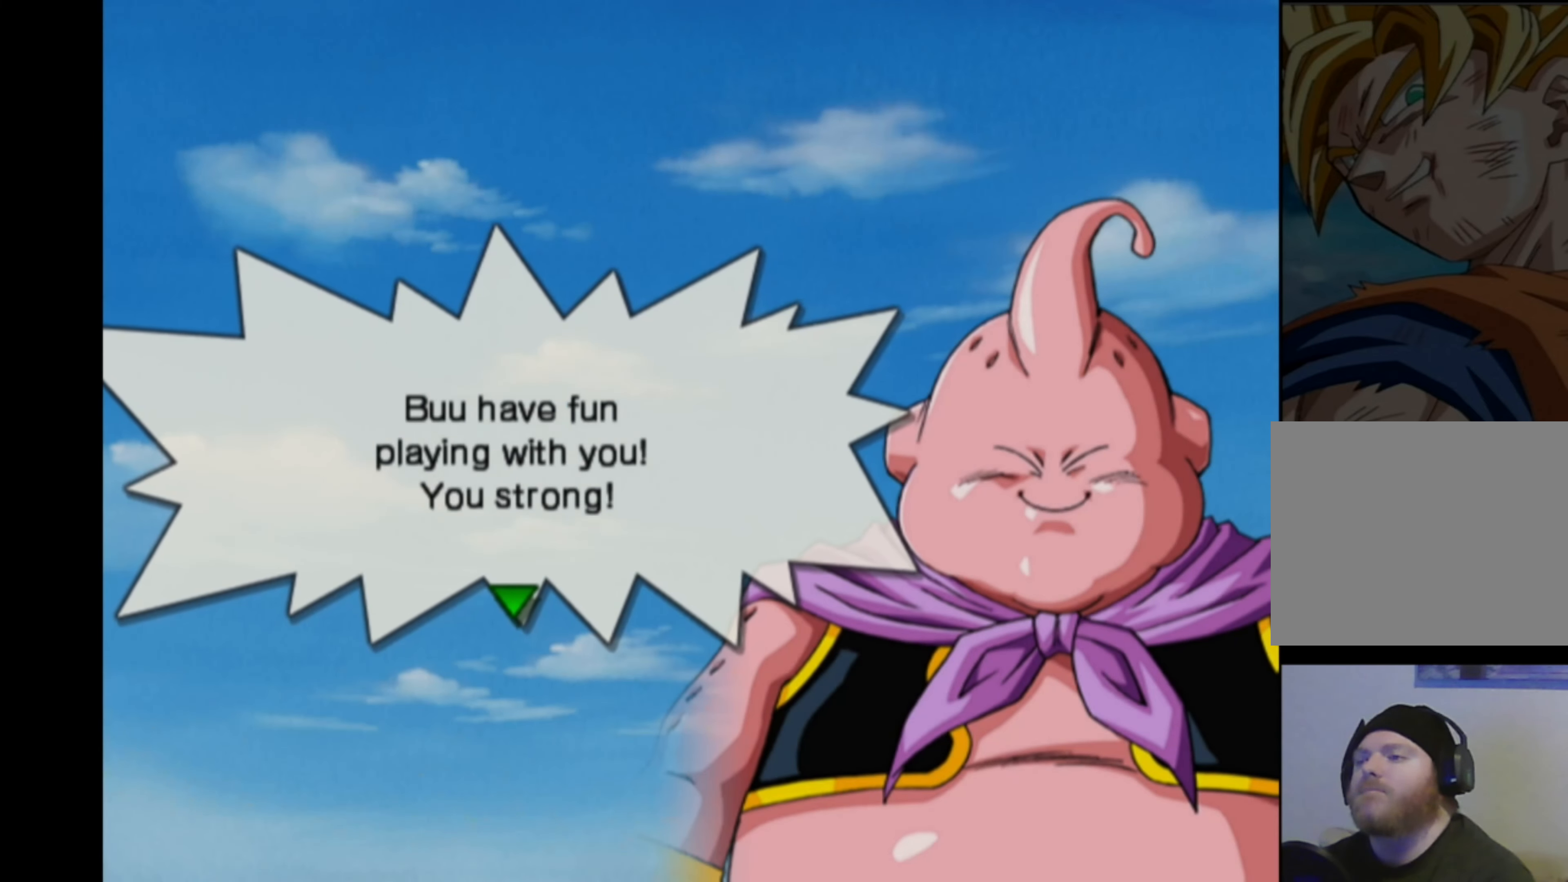
{"buttons": [], "left_stick": "center", "right_stick": "center", "events": []}
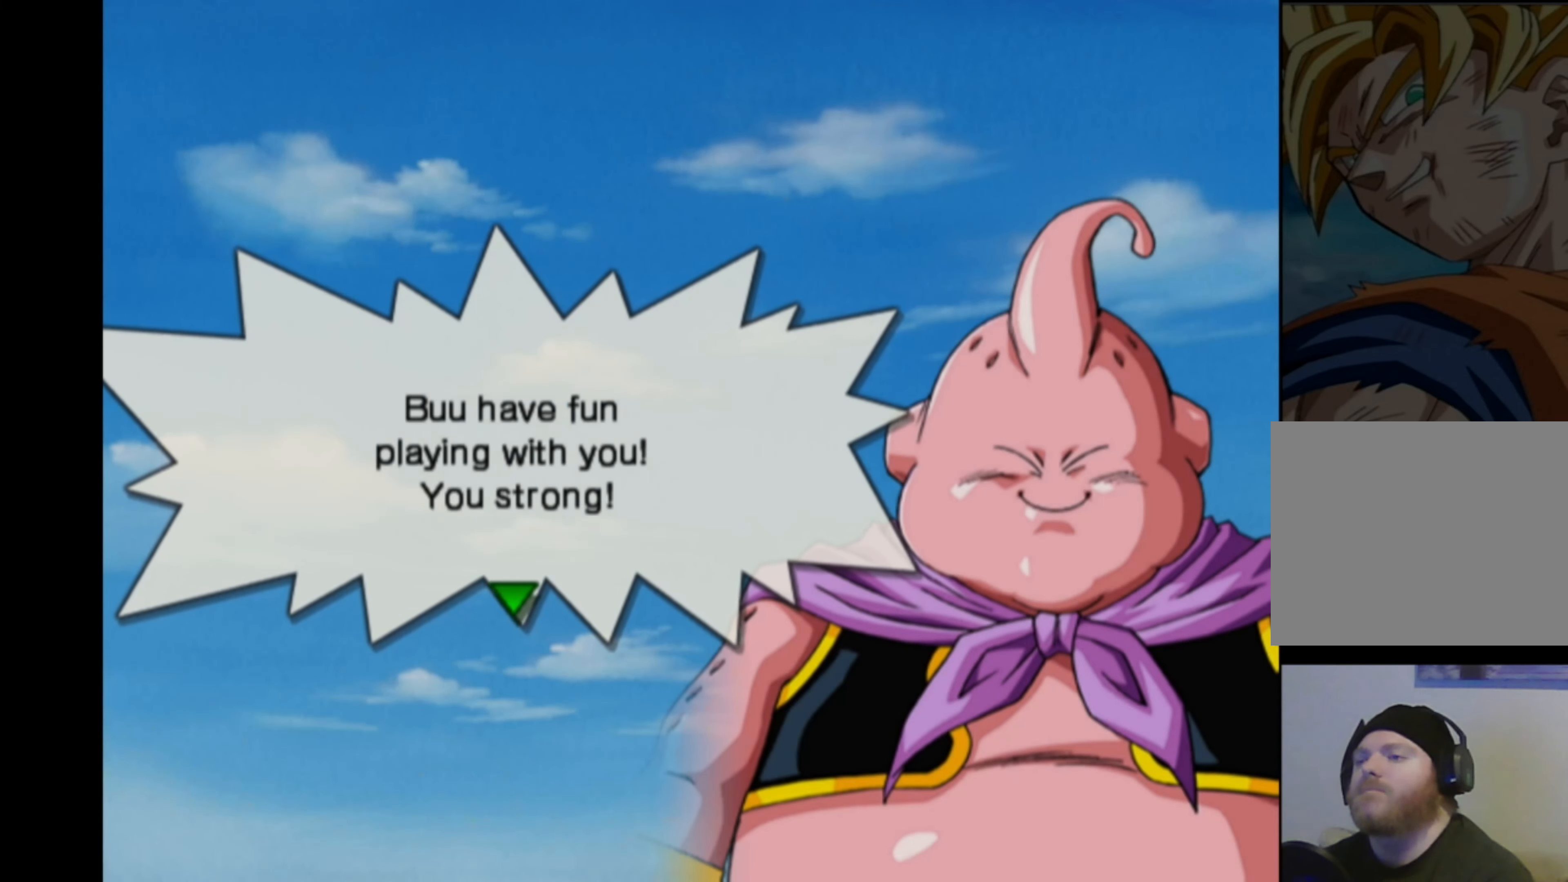
{"buttons": [], "left_stick": "center", "right_stick": "center", "events": []}
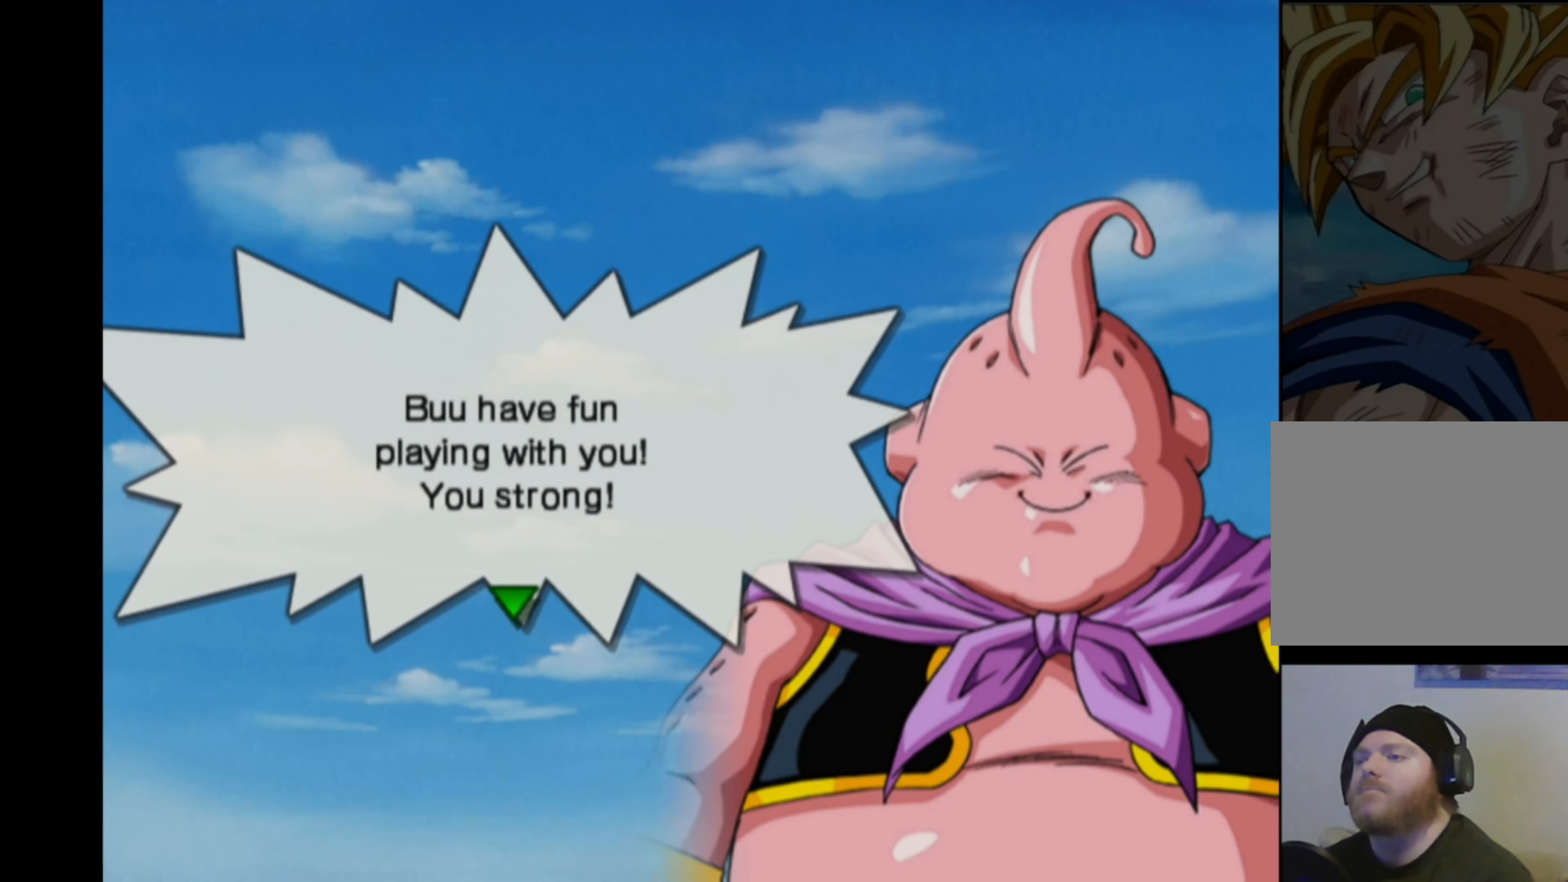
{"buttons": [], "left_stick": "center", "right_stick": "center", "events": []}
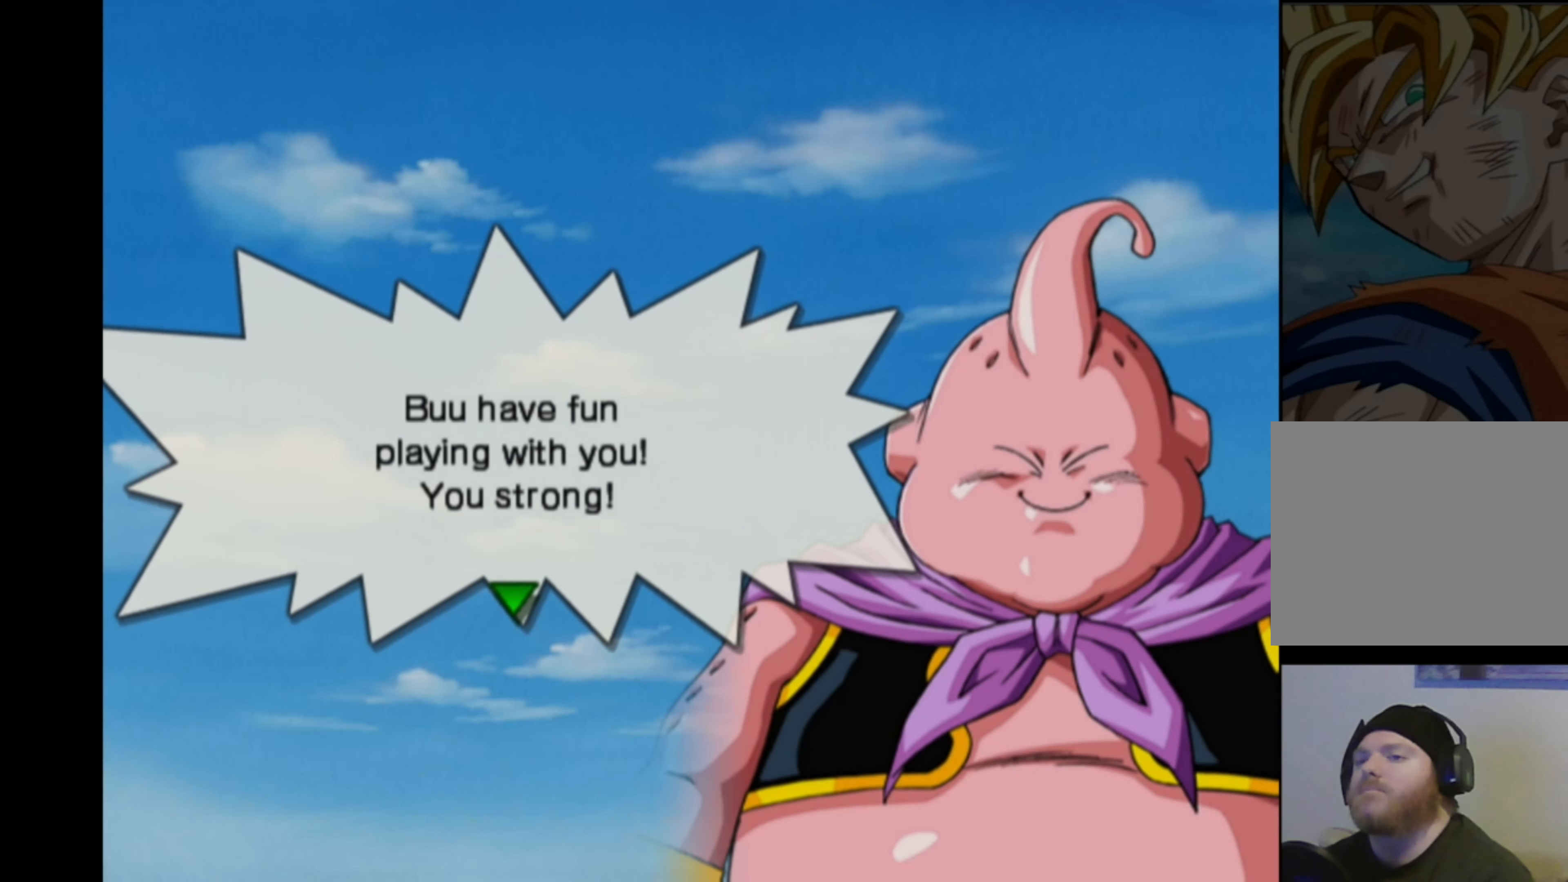
{"buttons": [], "left_stick": "center", "right_stick": "center", "events": []}
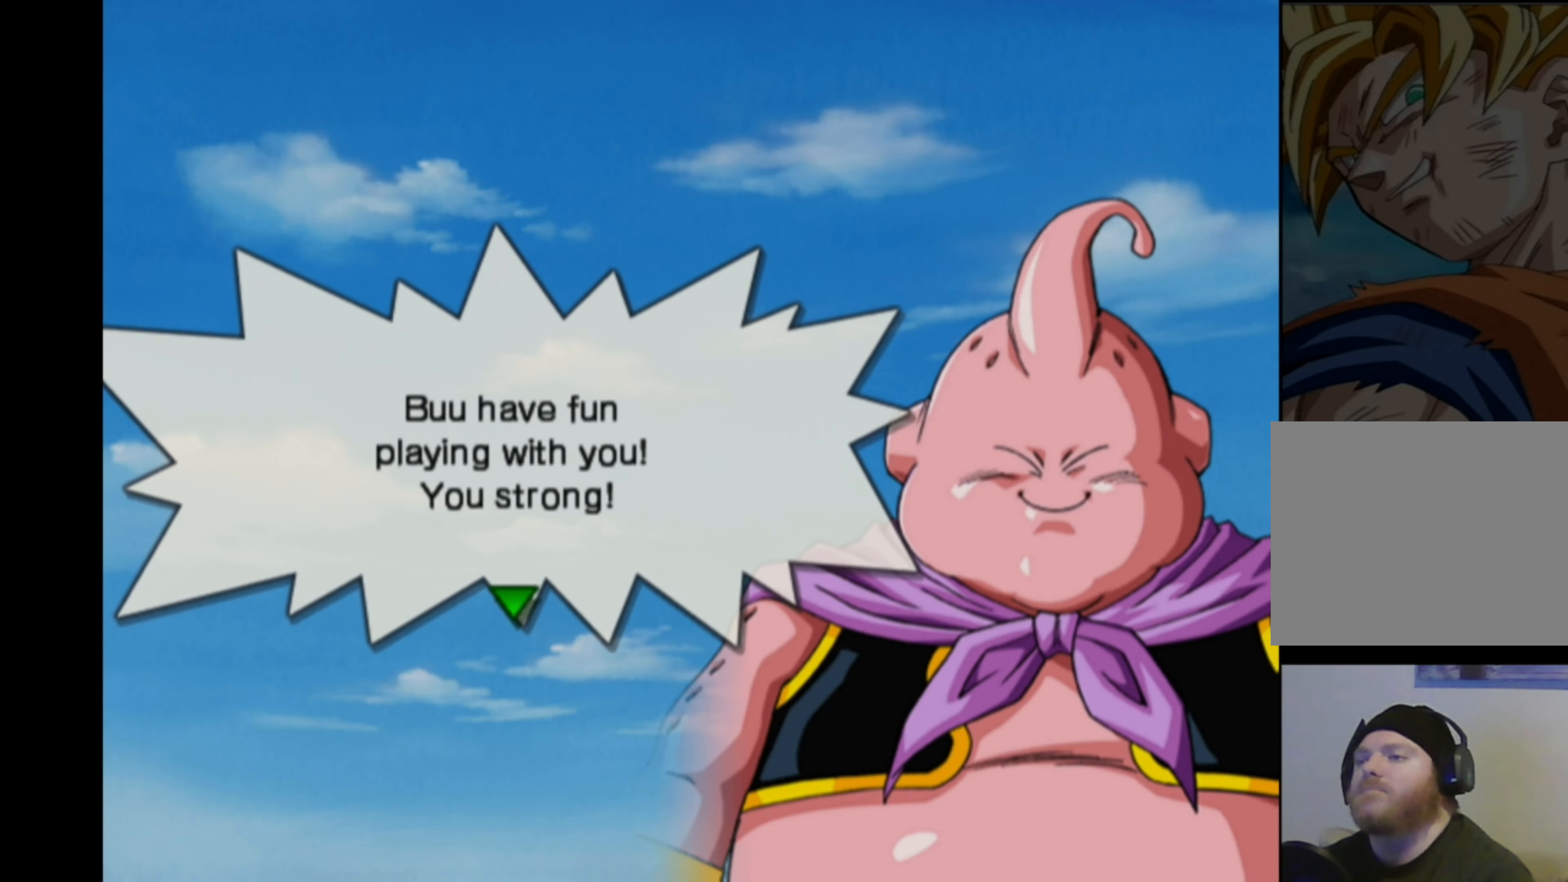
{"buttons": [], "left_stick": "center", "right_stick": "center", "events": []}
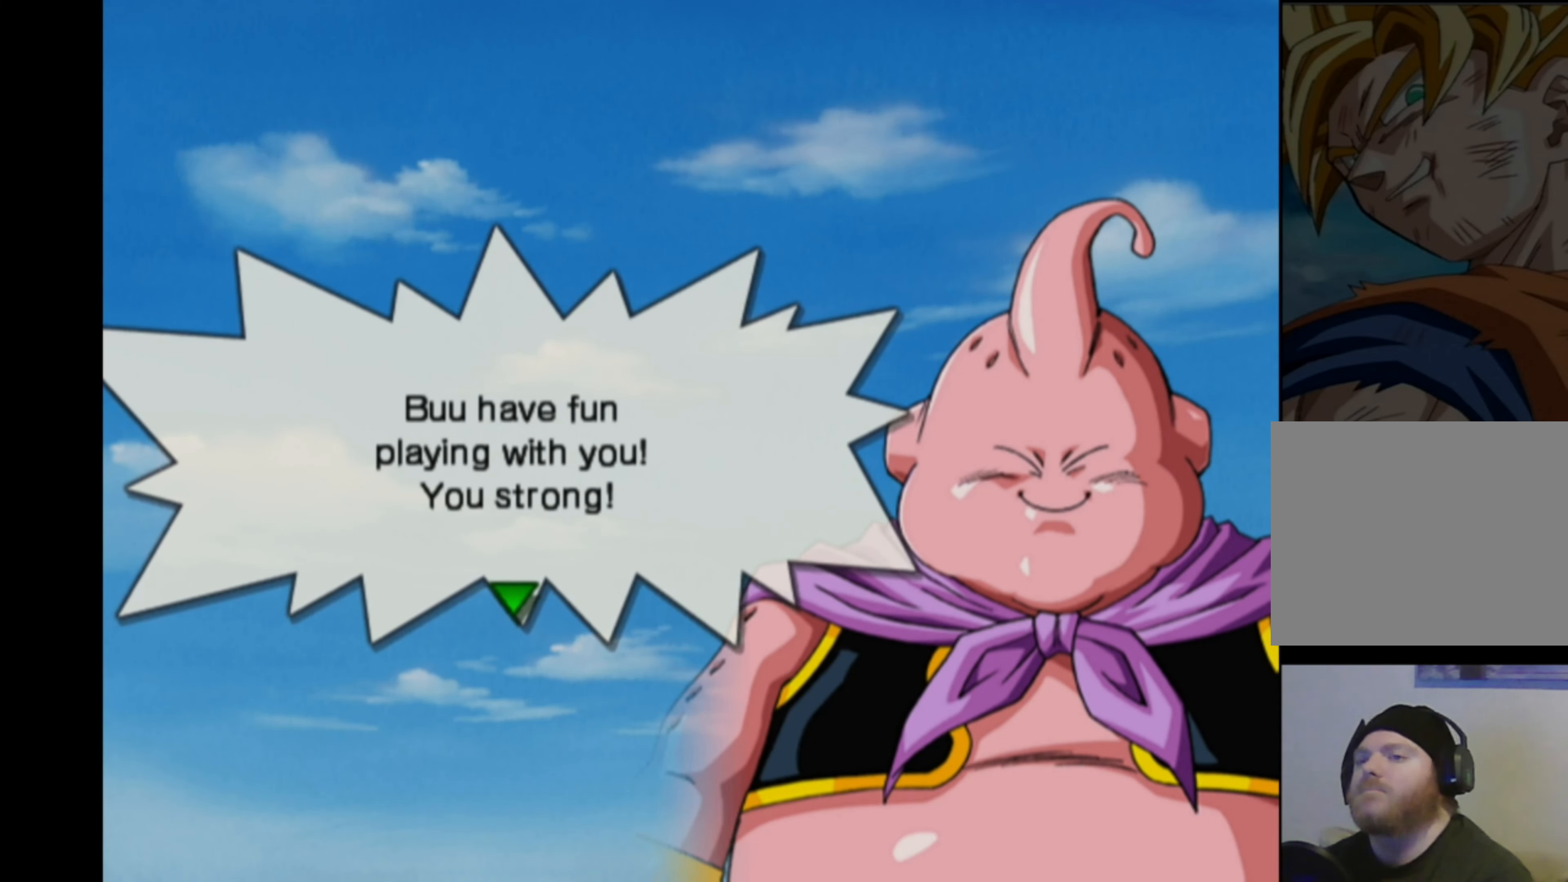
{"buttons": [], "left_stick": "center", "right_stick": "center", "events": []}
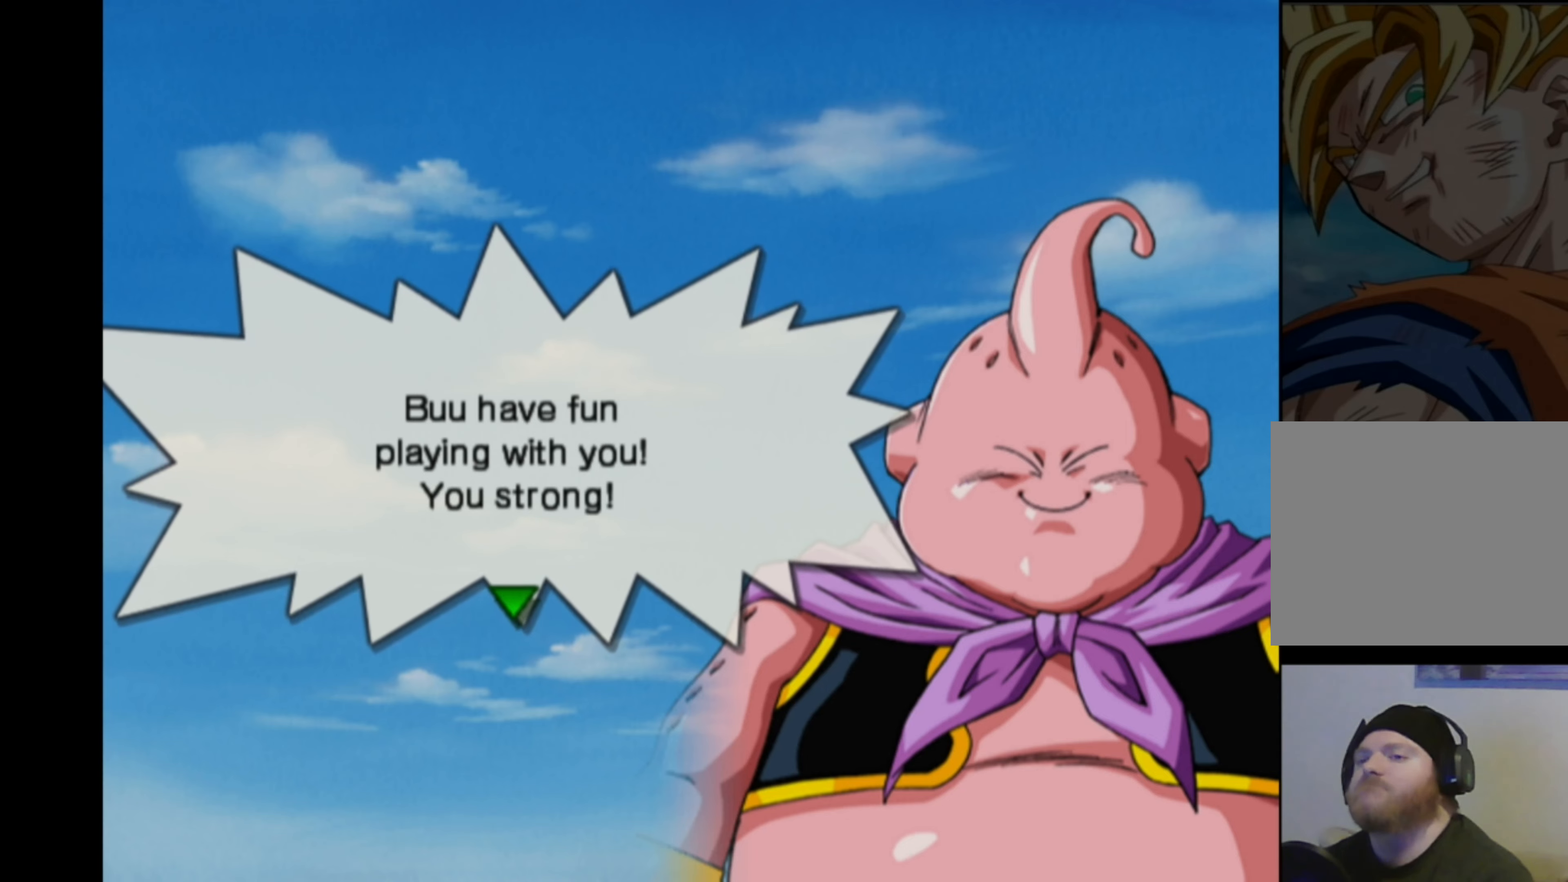
{"buttons": [], "left_stick": "center", "right_stick": "center", "events": [[166, "CROSS", "down"], [283, "CROSS", "up"]]}